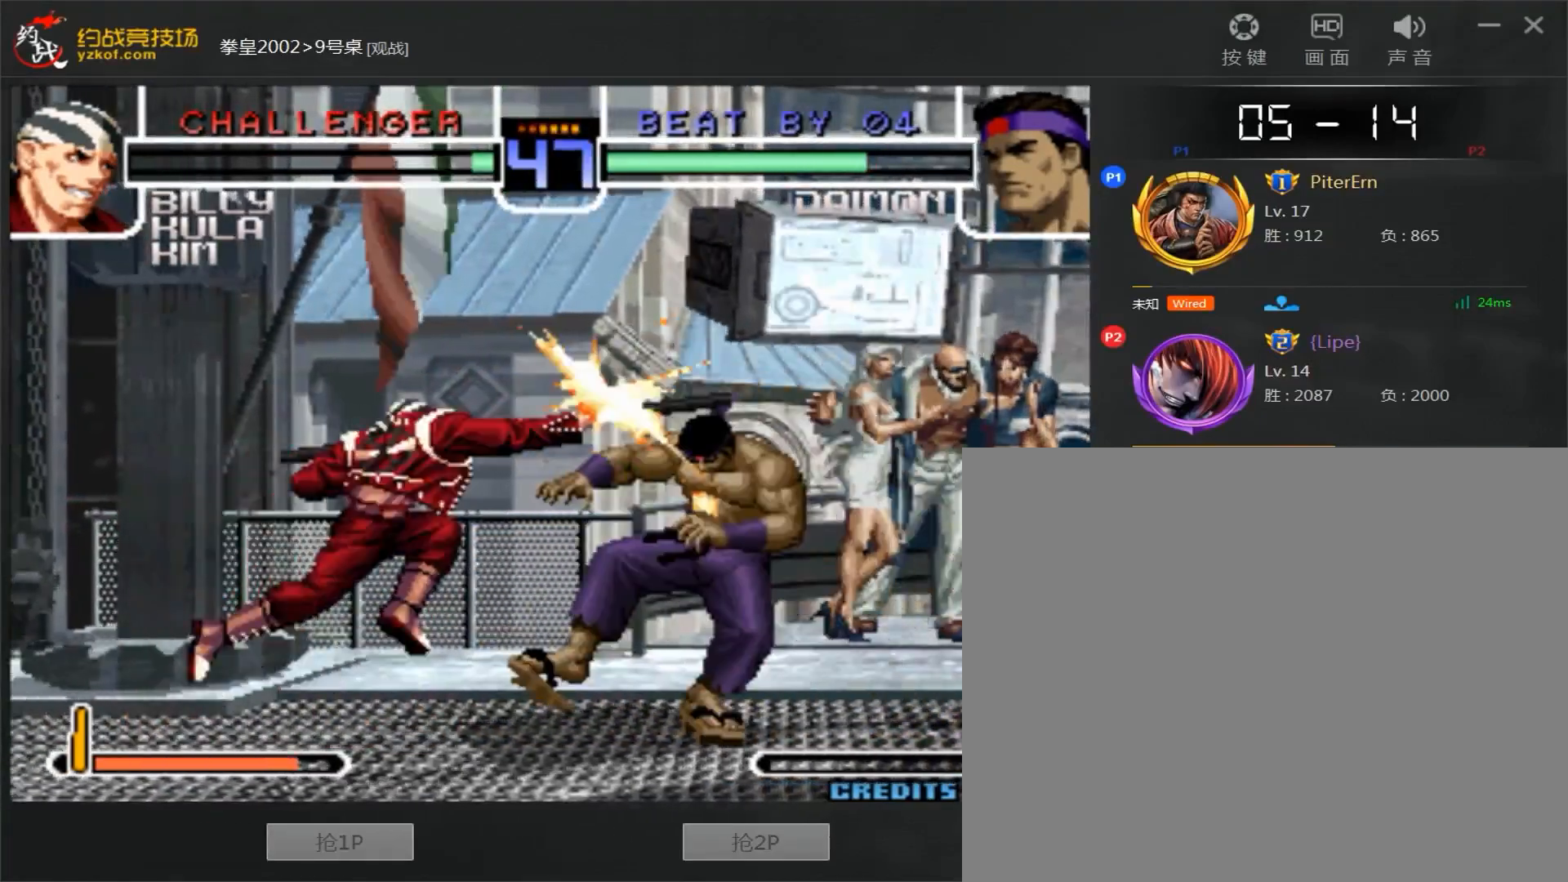
Gameplay with a controller (arcade stick); each line is a JSON object with the inputs held at the frame after it (dt_ms = milliseconds from this image to that frame). "events" lists button and stick changes between this image and that frame as [ms after this image, input, new state], when the widget could be followed in between. Not read: L3 R3.
{"dt_ms": 500, "buttons": [], "left_stick": "center", "events": [[50, "D", "up"], [233, "left_stick", "center"]]}
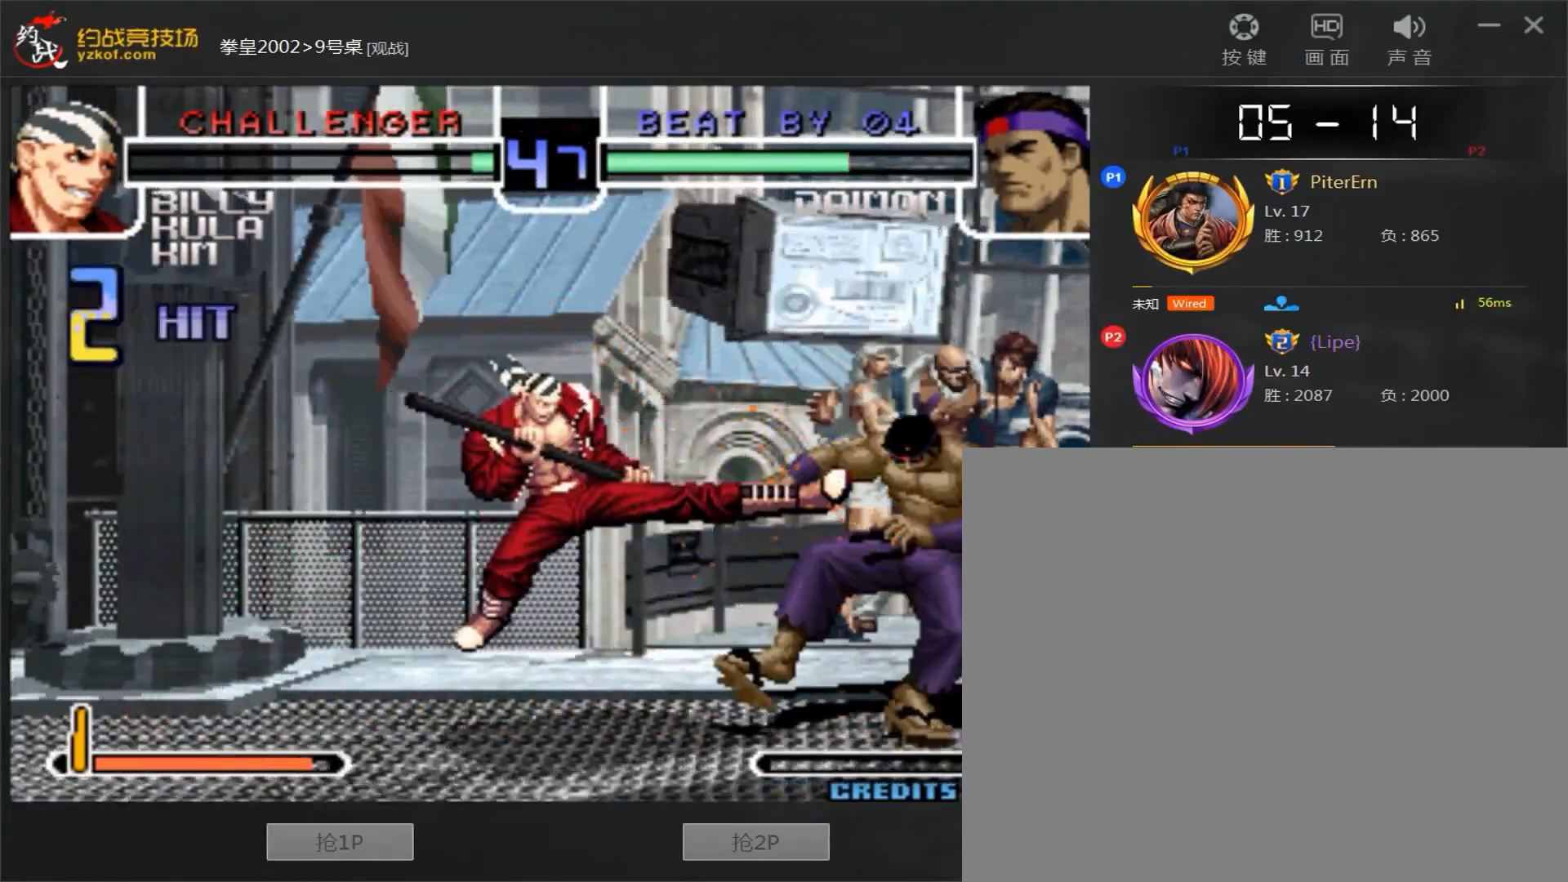
{"dt_ms": 500, "buttons": ["C"], "left_stick": "down-left", "events": [[200, "left_stick", "down-left"], [233, "C", "down"]]}
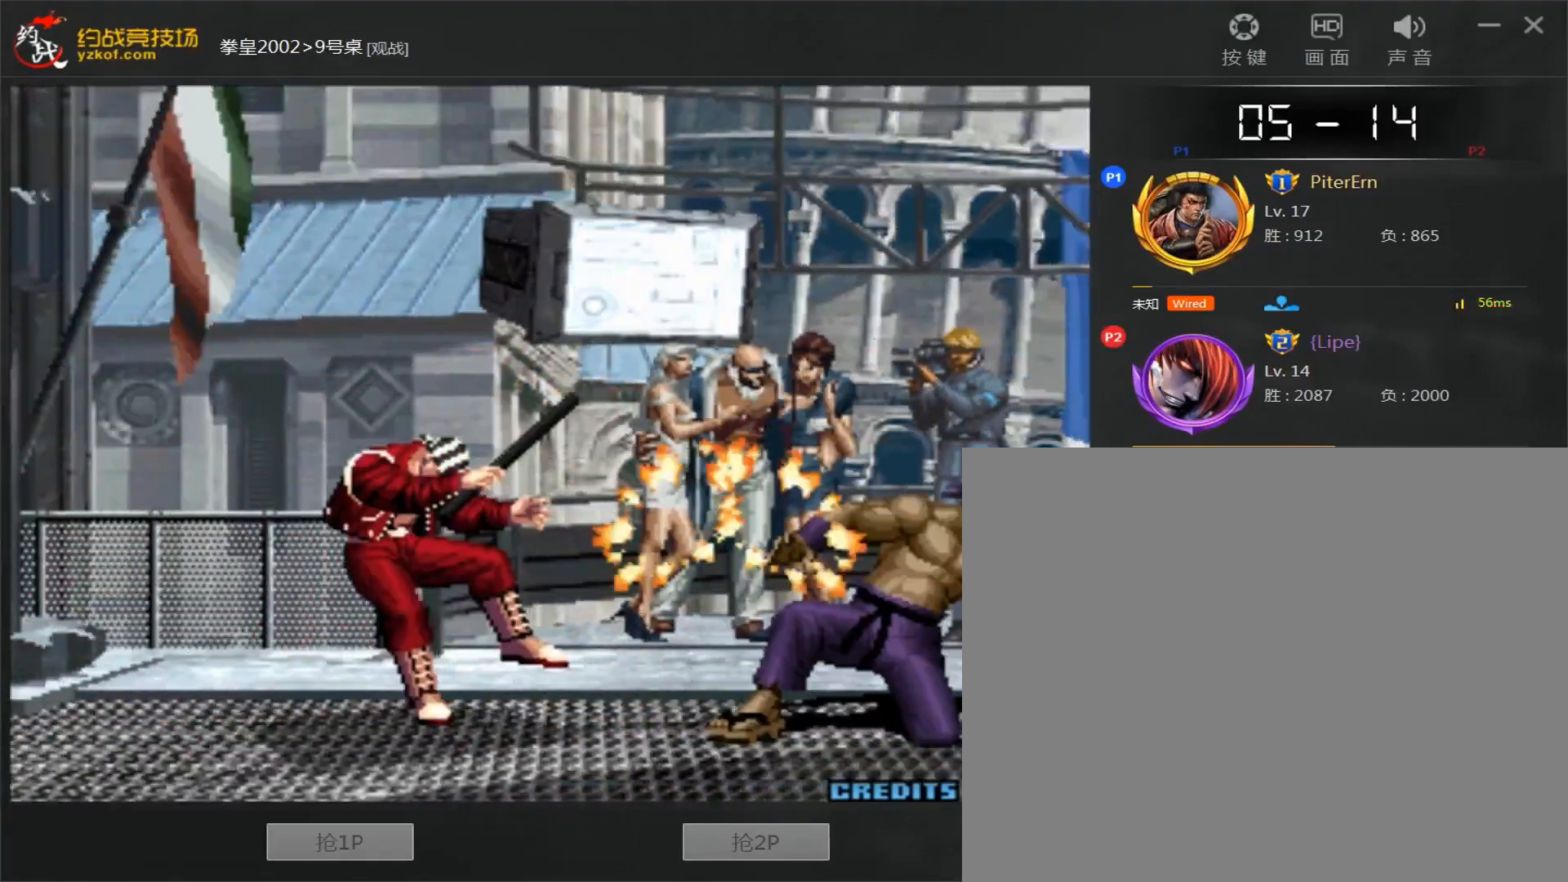
{"dt_ms": 500, "buttons": [], "left_stick": "center", "events": [[117, "C", "up"], [300, "left_stick", "center"]]}
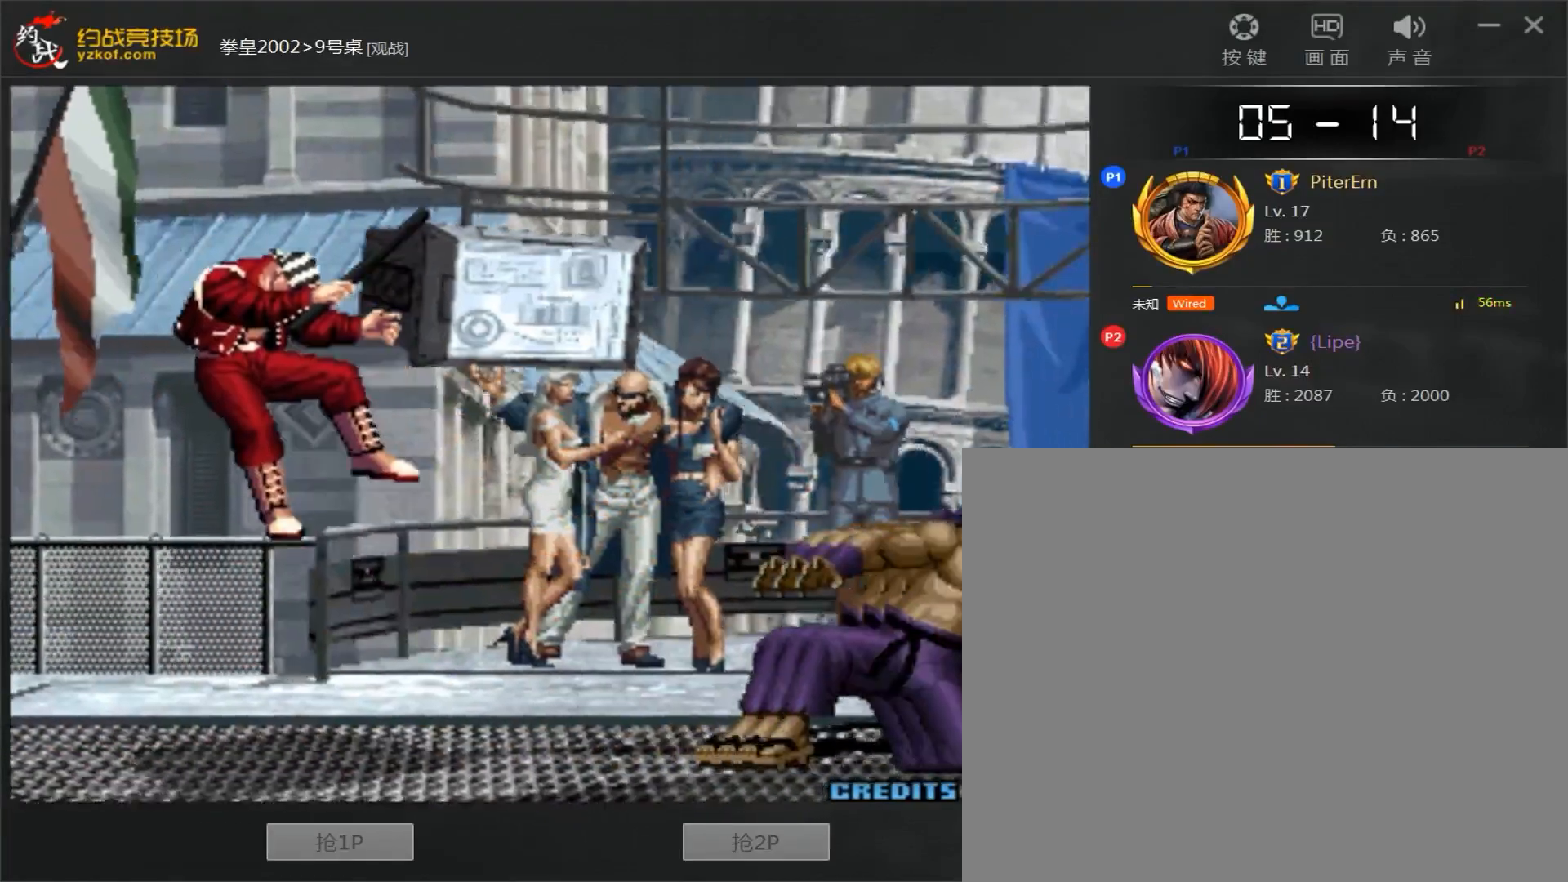
{"dt_ms": 500, "buttons": [], "left_stick": "center", "events": []}
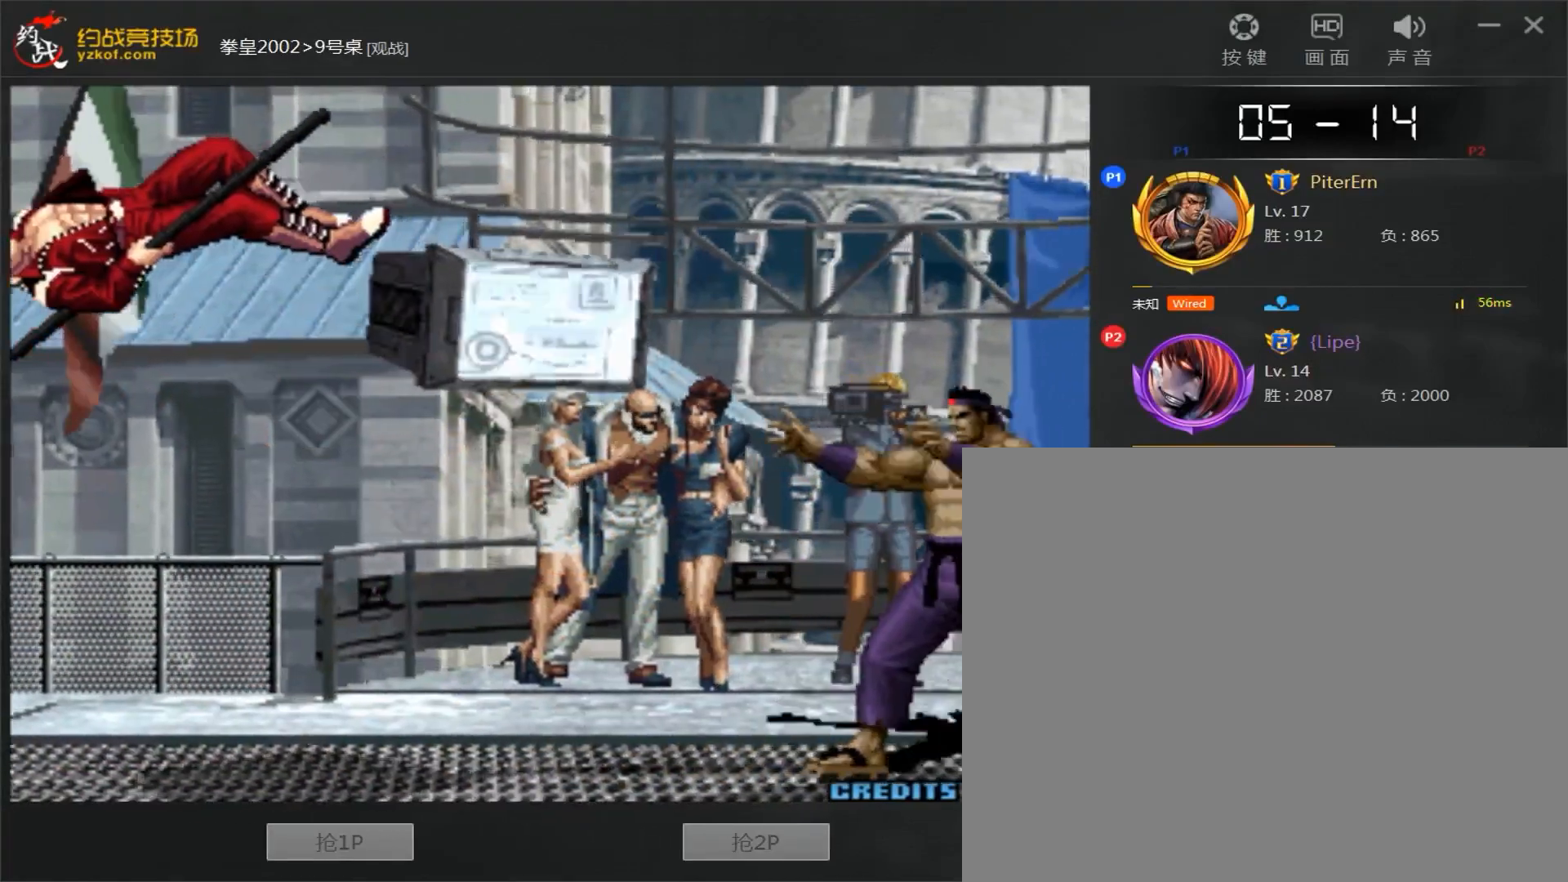
{"dt_ms": 500, "buttons": [], "left_stick": "center", "events": [[150, "A", "down"], [217, "A", "up"], [367, "A", "down"], [483, "A", "up"]]}
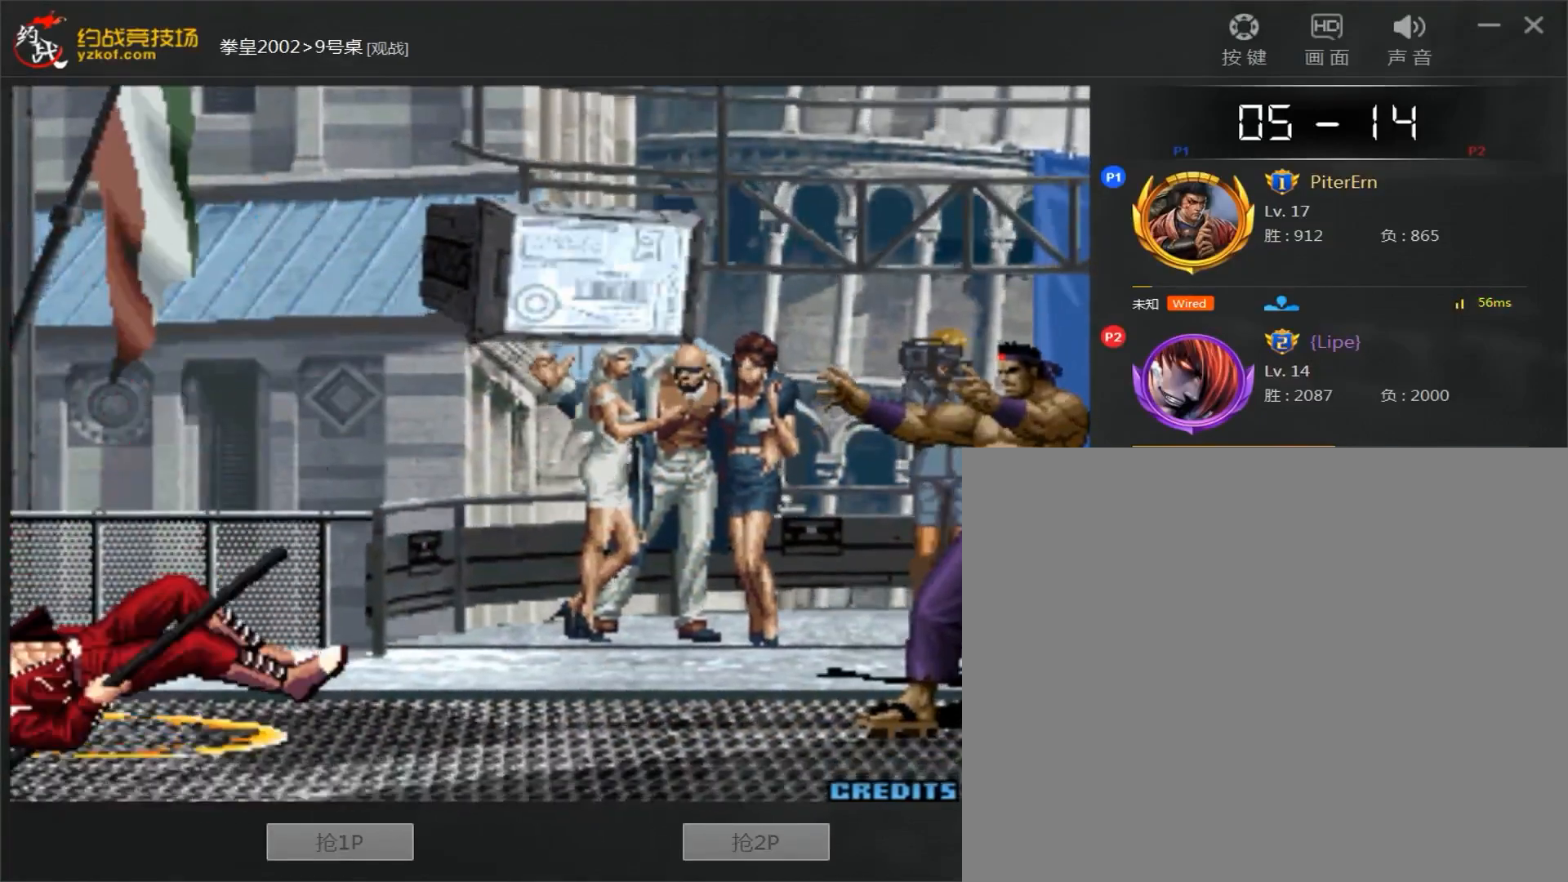
{"dt_ms": 500, "buttons": [], "left_stick": "center", "events": [[33, "A", "down"], [200, "A", "up"], [333, "A", "down"], [483, "A", "up"]]}
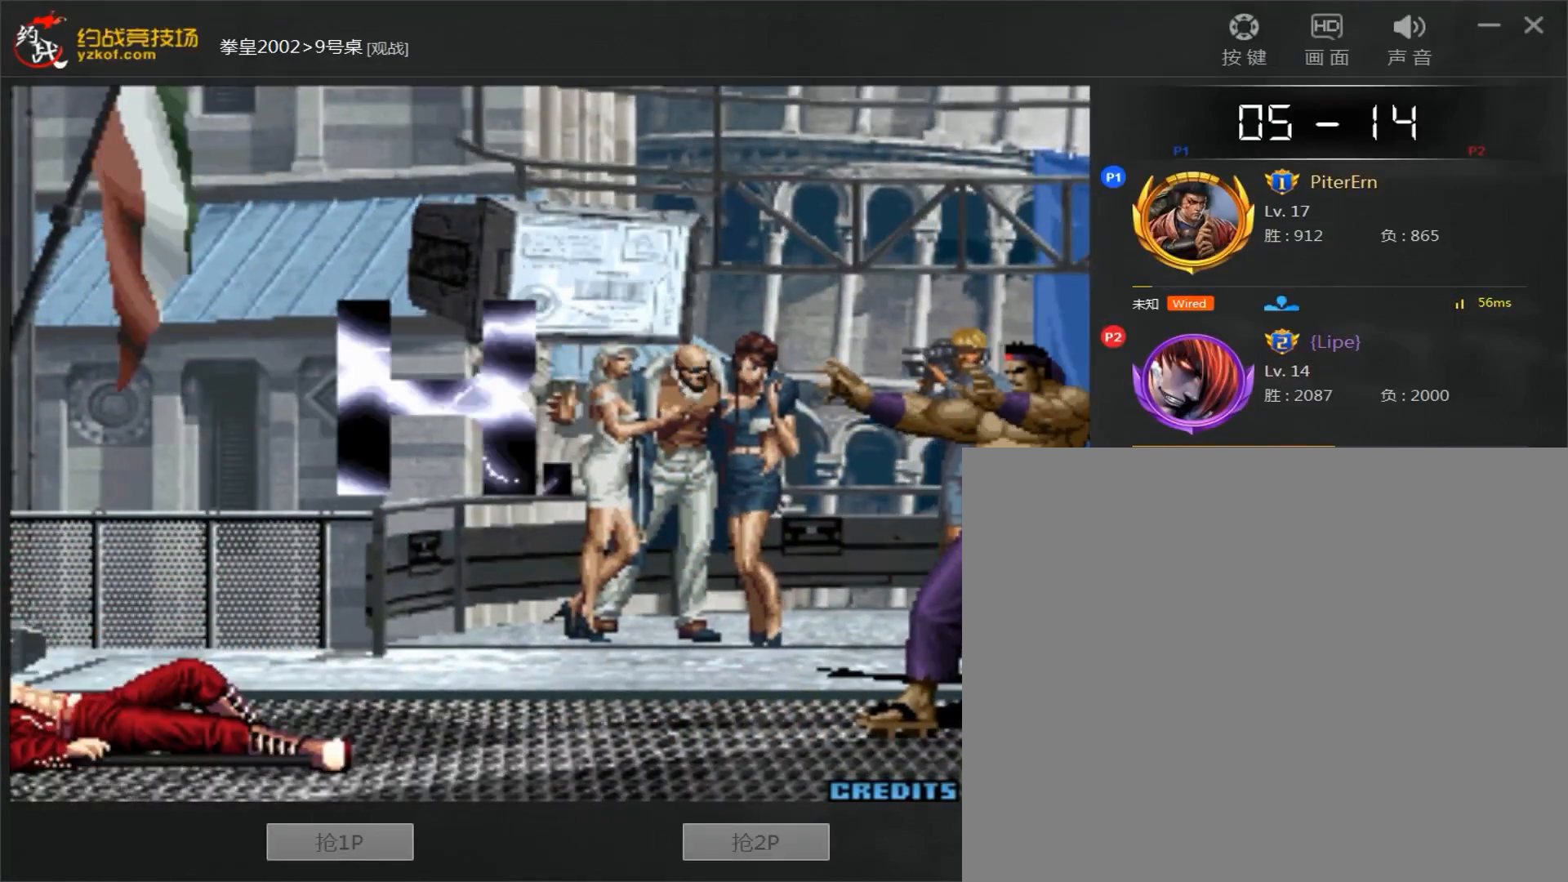
{"dt_ms": 500, "buttons": ["A"], "left_stick": "center", "events": [[33, "A", "down"], [83, "A", "up"], [317, "A", "down"], [367, "A", "up"], [500, "A", "down"]]}
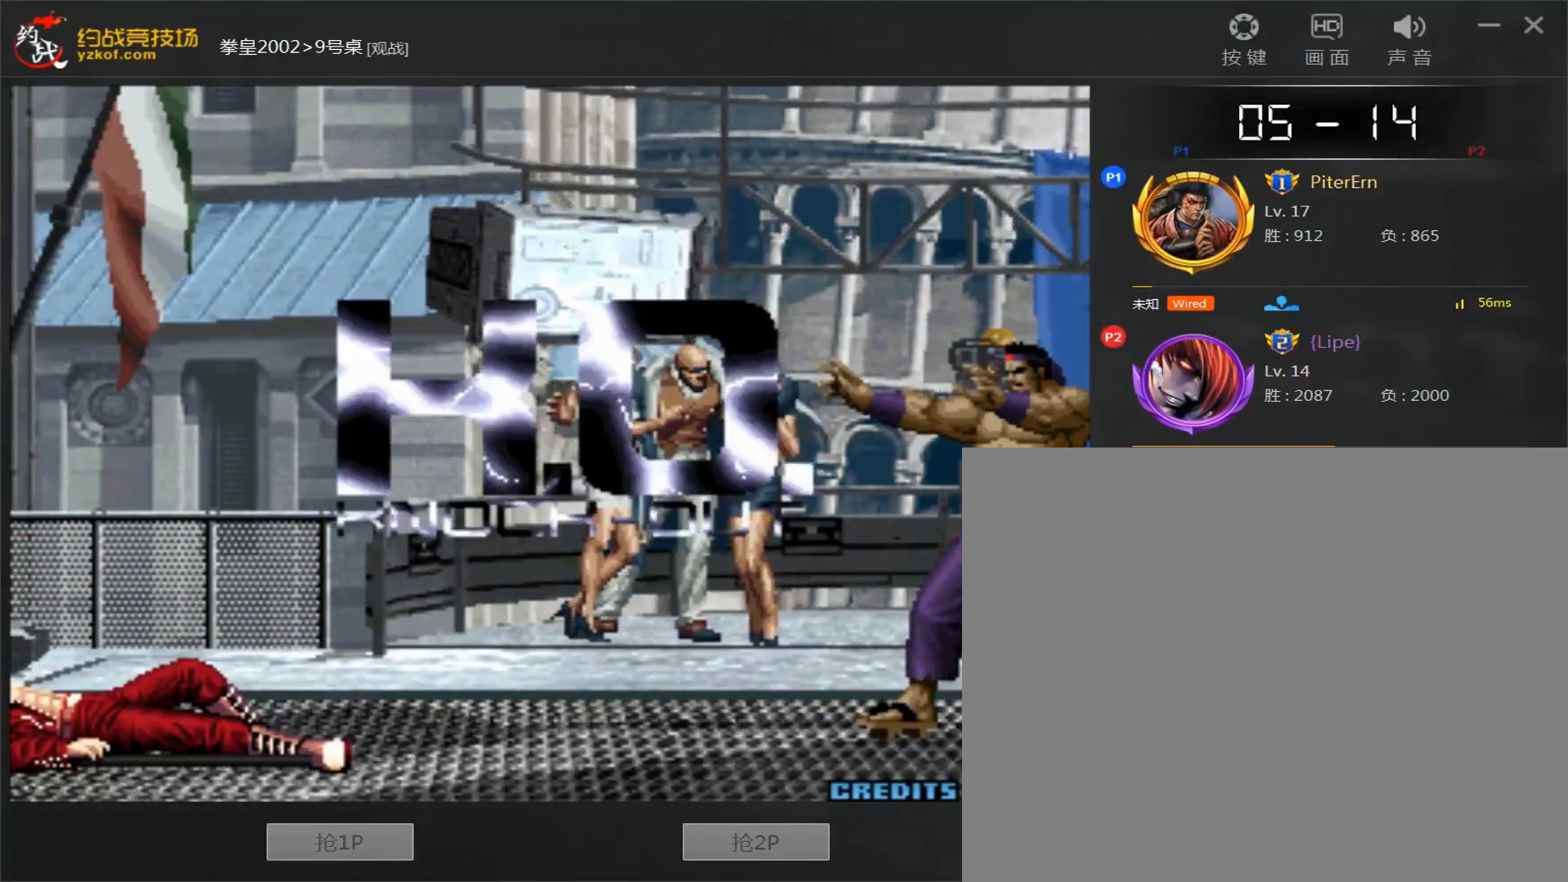
{"dt_ms": 500, "buttons": ["A"], "left_stick": "center", "events": [[167, "A", "up"], [217, "A", "down"]]}
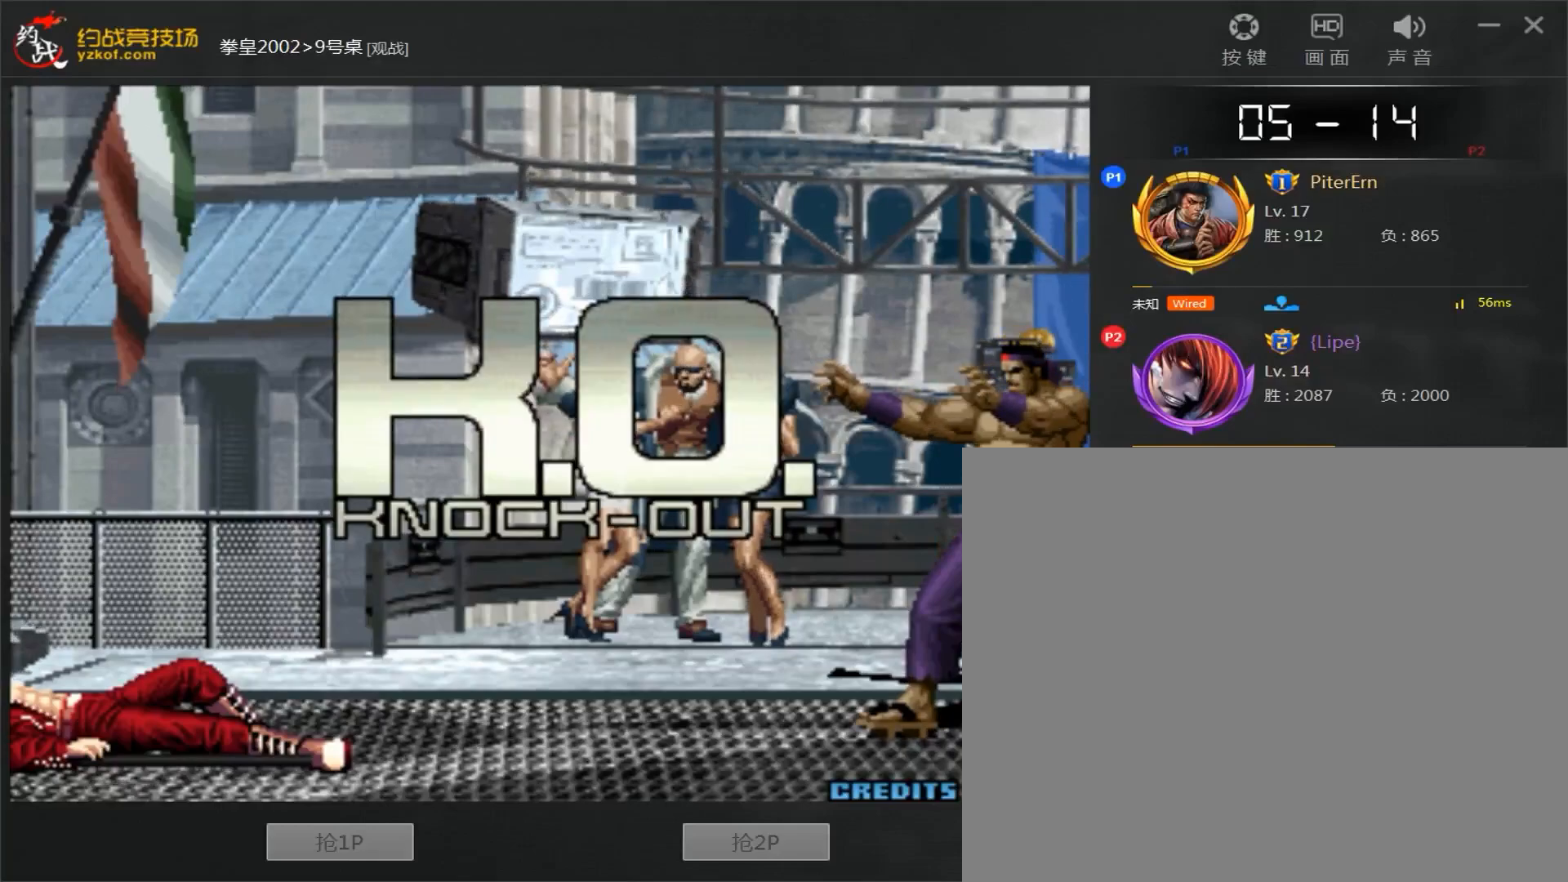
{"dt_ms": 500, "buttons": ["A"], "left_stick": "center", "events": [[150, "A", "up"], [200, "A", "down"], [350, "A", "up"], [400, "A", "down"]]}
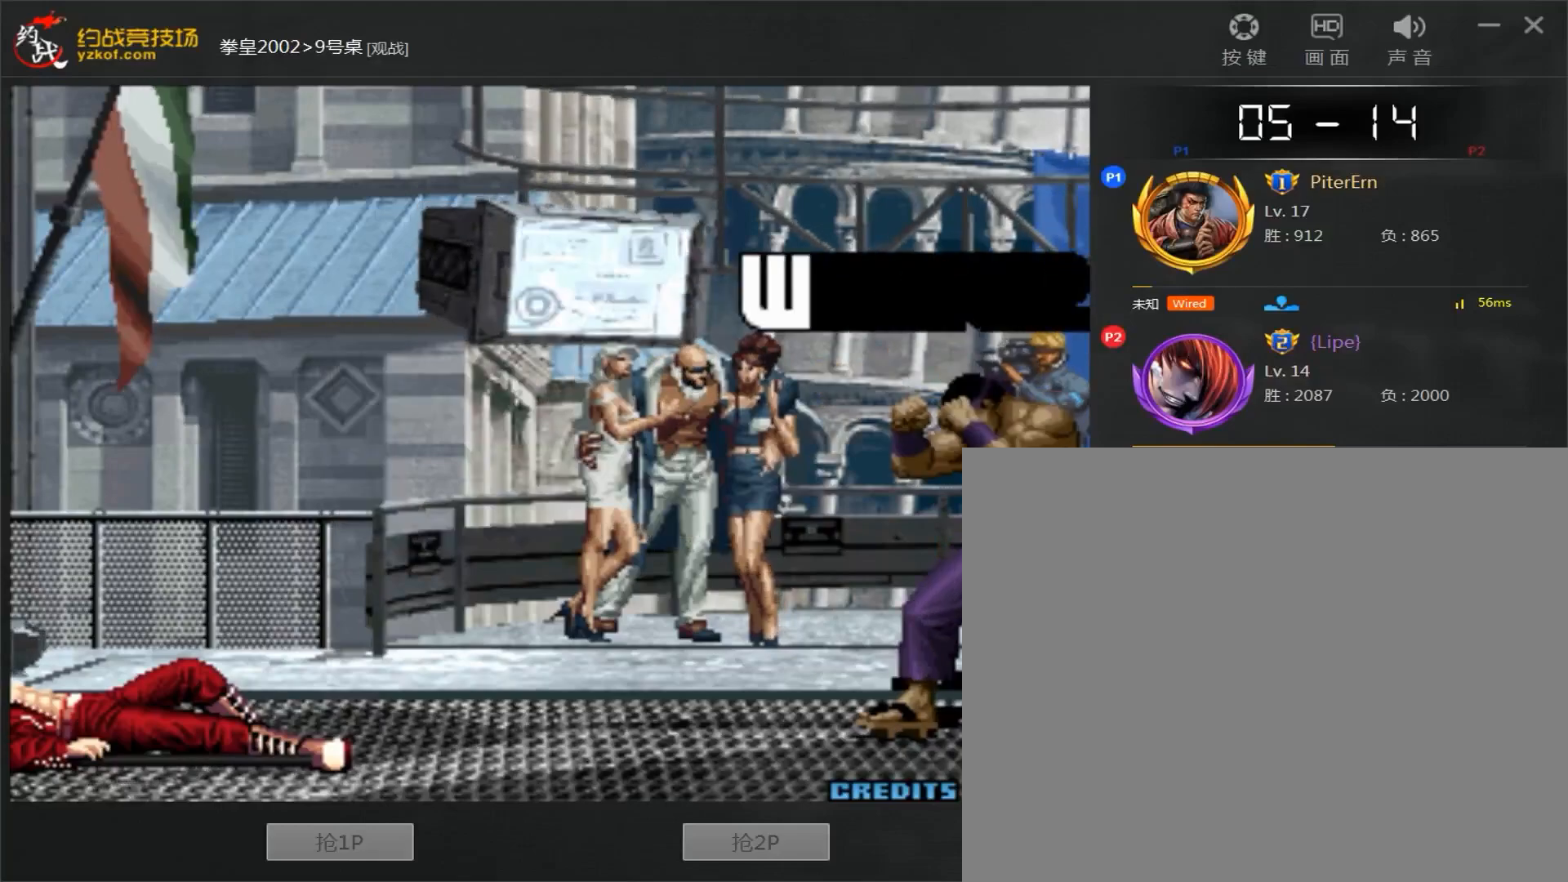
{"dt_ms": 500, "buttons": ["A"], "left_stick": "center", "events": [[67, "A", "up"], [117, "A", "down"], [383, "A", "up"], [500, "A", "down"]]}
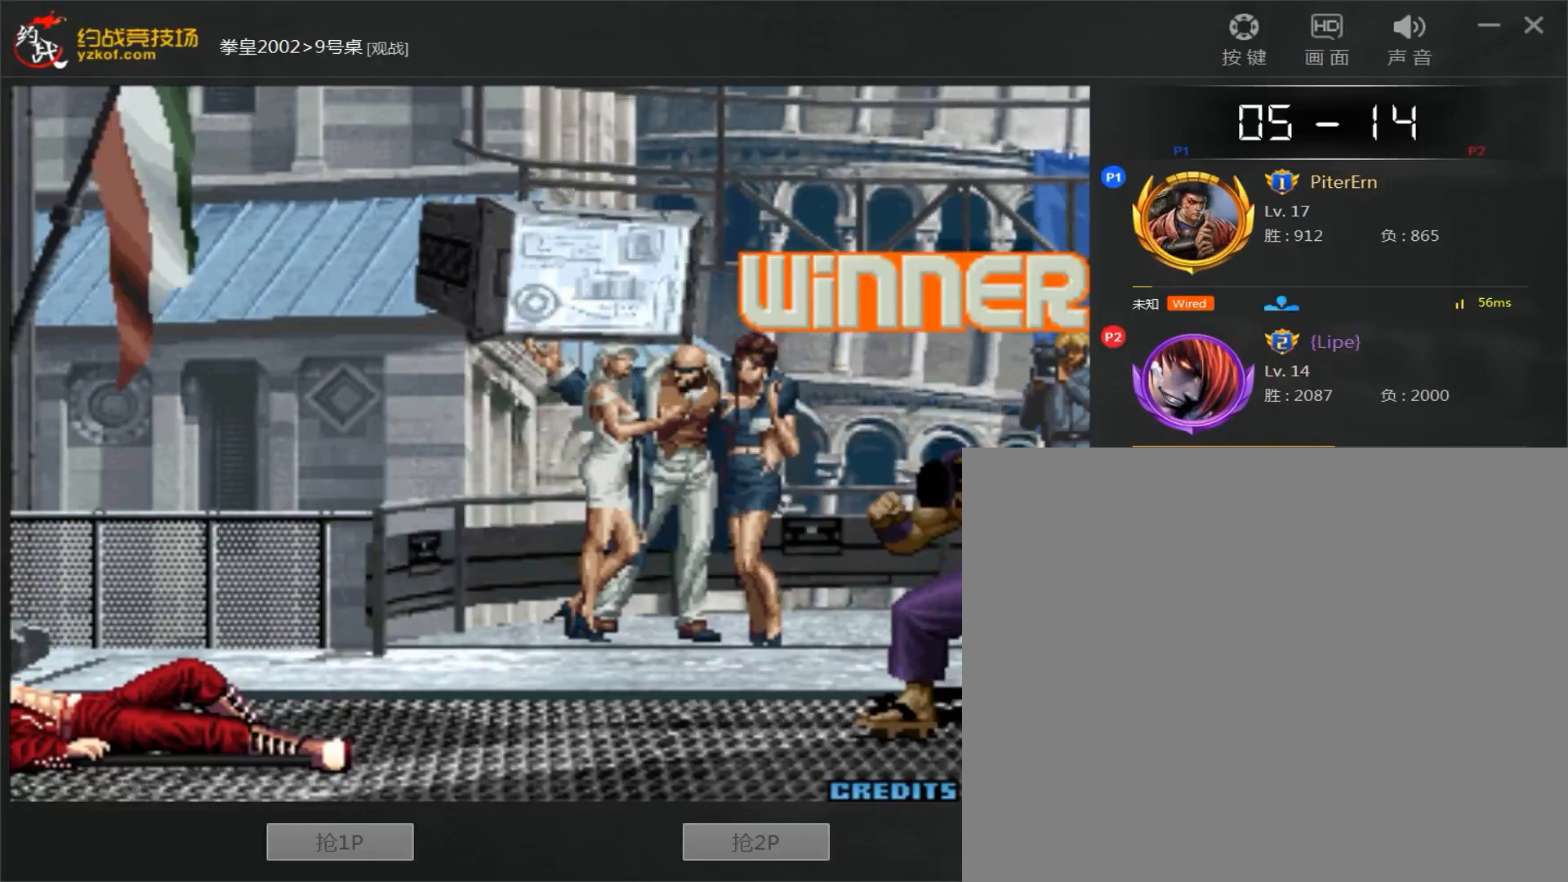
{"dt_ms": 500, "buttons": [], "left_stick": "center", "events": [[67, "A", "up"], [217, "A", "down"], [483, "A", "up"]]}
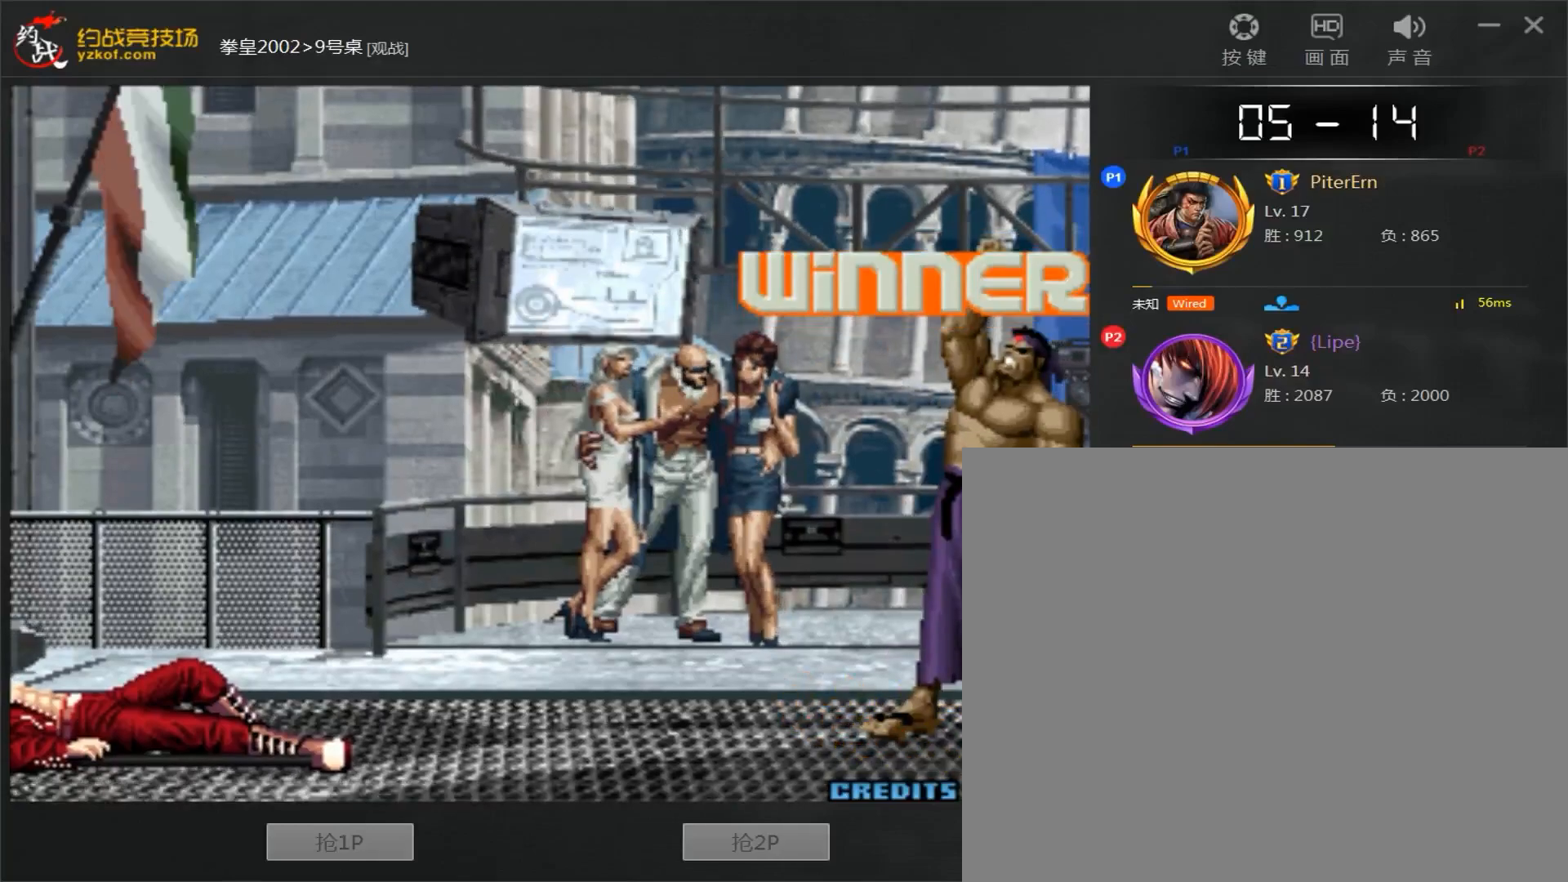
{"dt_ms": 500, "buttons": ["A"], "left_stick": "center", "events": [[33, "A", "down"], [183, "A", "up"], [233, "A", "down"], [283, "A", "up"], [333, "A", "down"], [383, "A", "up"], [433, "A", "down"]]}
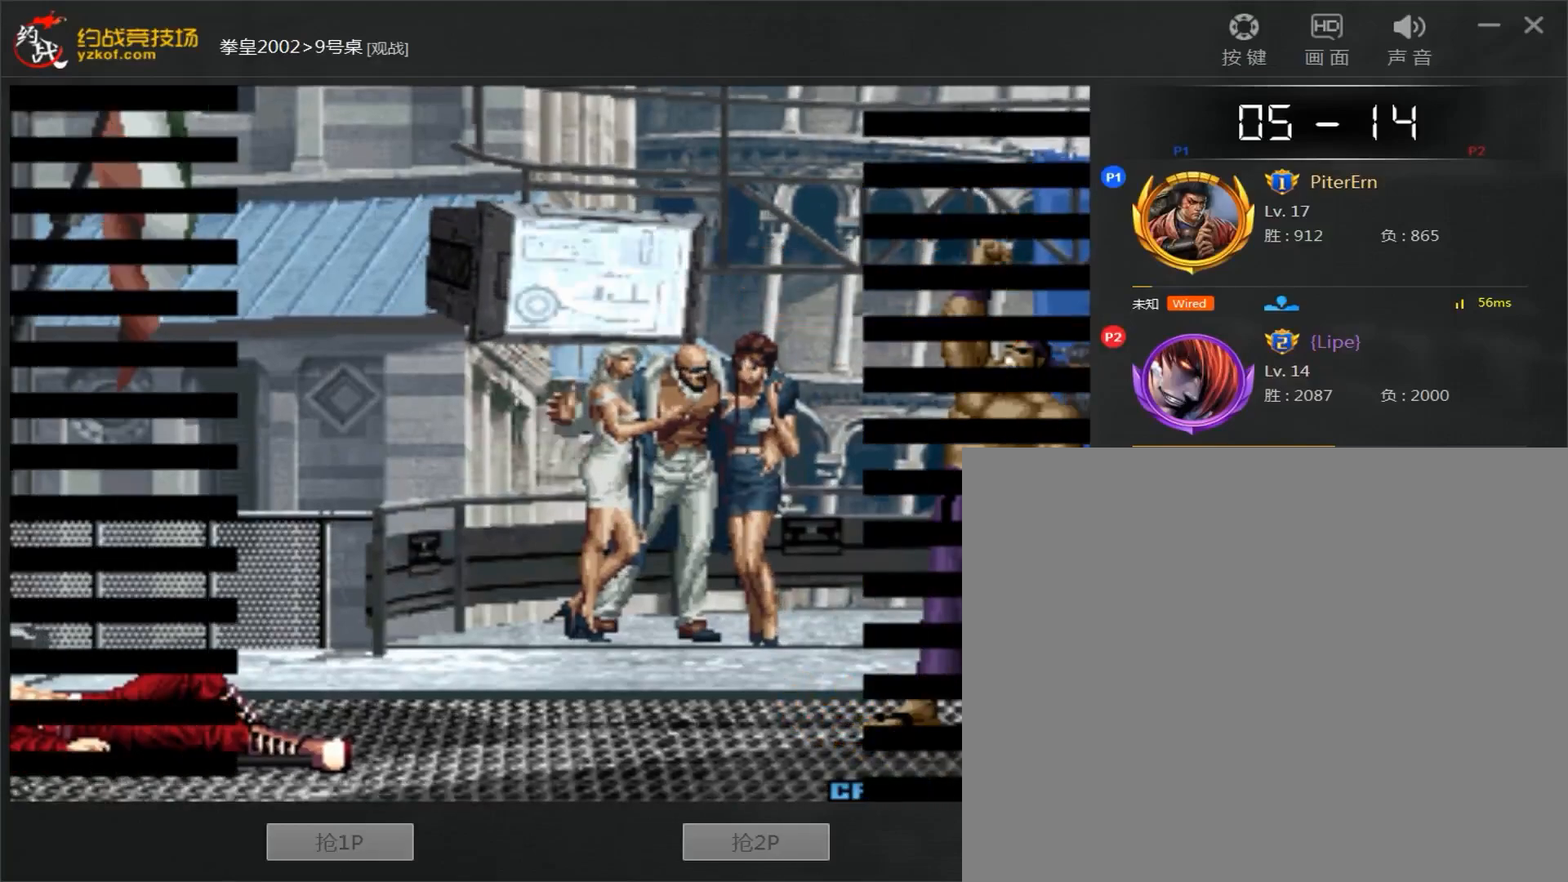
{"dt_ms": 500, "buttons": ["A", "B"], "left_stick": "center", "events": [[67, "A", "up"], [117, "A", "down"], [200, "A", "up"], [483, "B", "down"], [500, "A", "down"]]}
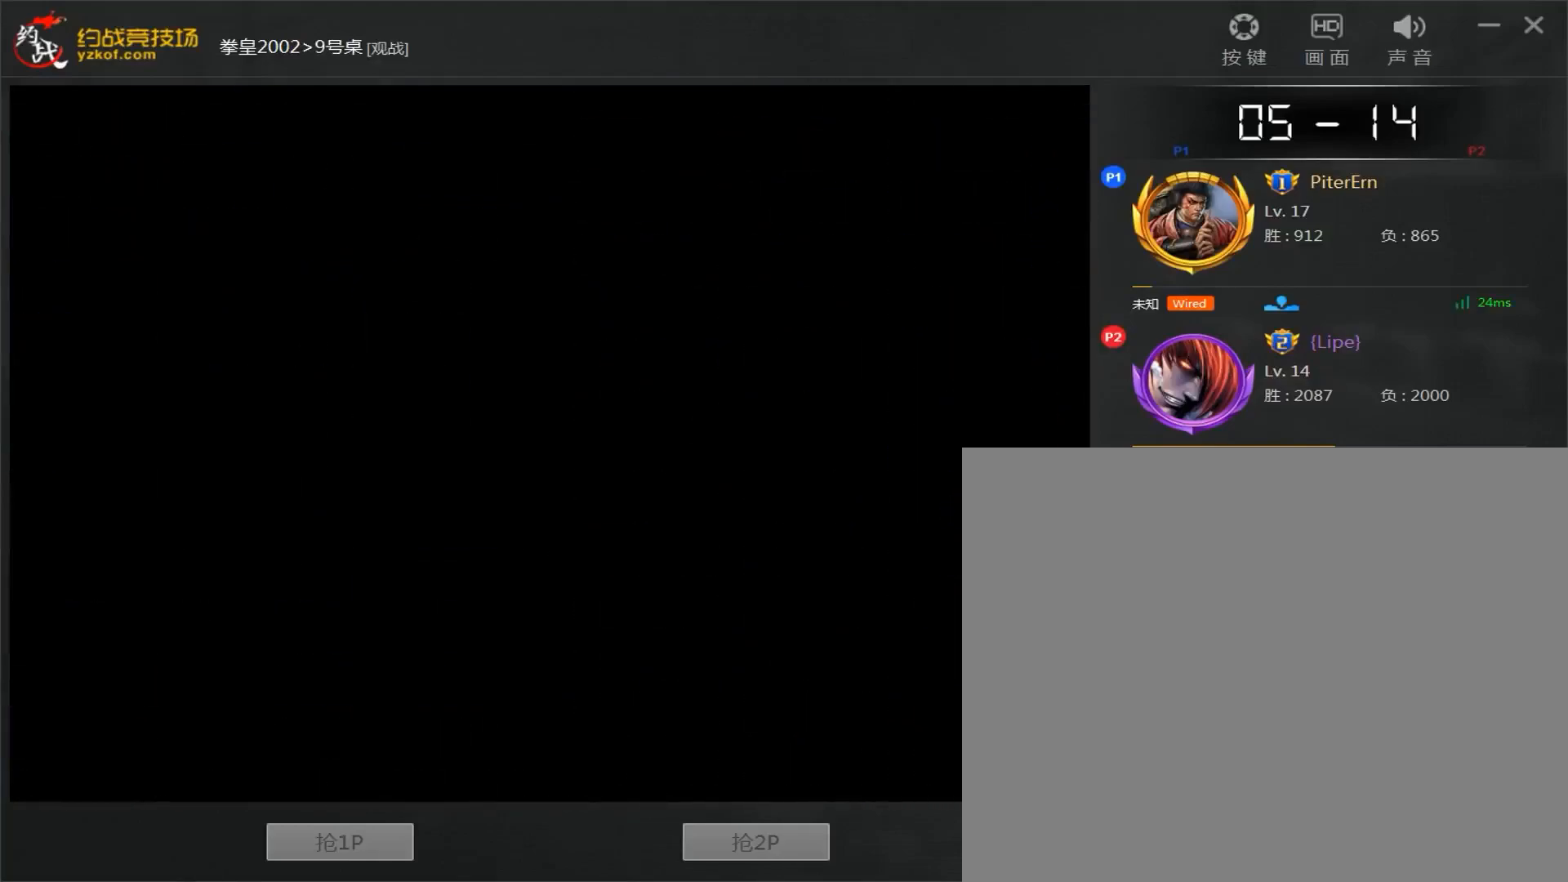
{"dt_ms": 500, "buttons": ["C"], "left_stick": "center", "events": [[117, "B", "up"], [133, "A", "up"], [433, "C", "down"]]}
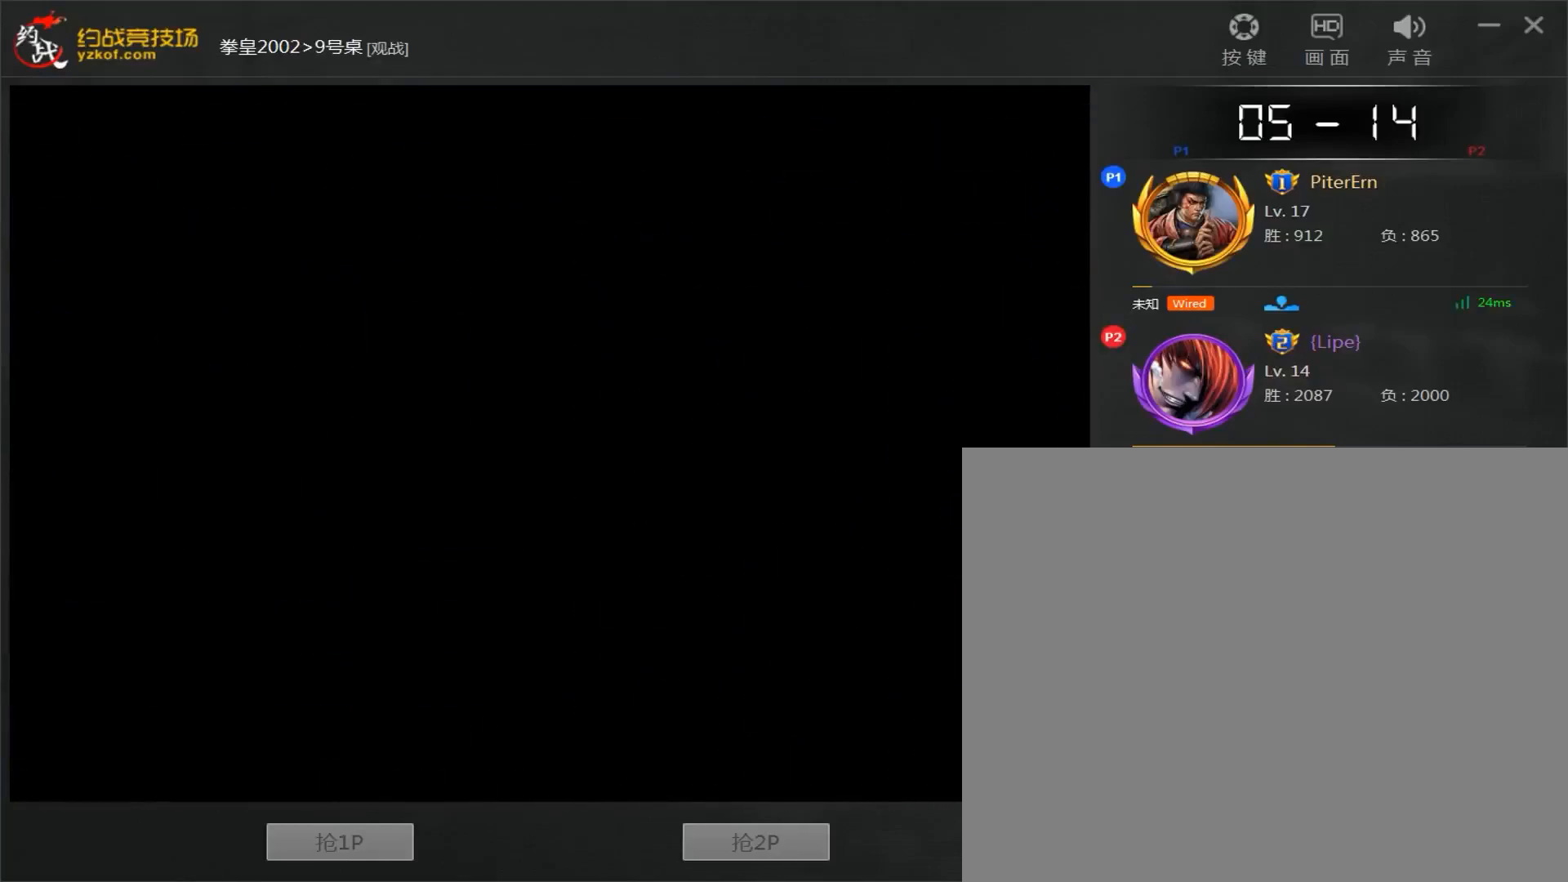
{"dt_ms": 500, "buttons": ["A", "B"], "left_stick": "center", "events": [[217, "A", "down"], [267, "A", "up"], [333, "A", "down"], [333, "B", "down"], [483, "C", "up"]]}
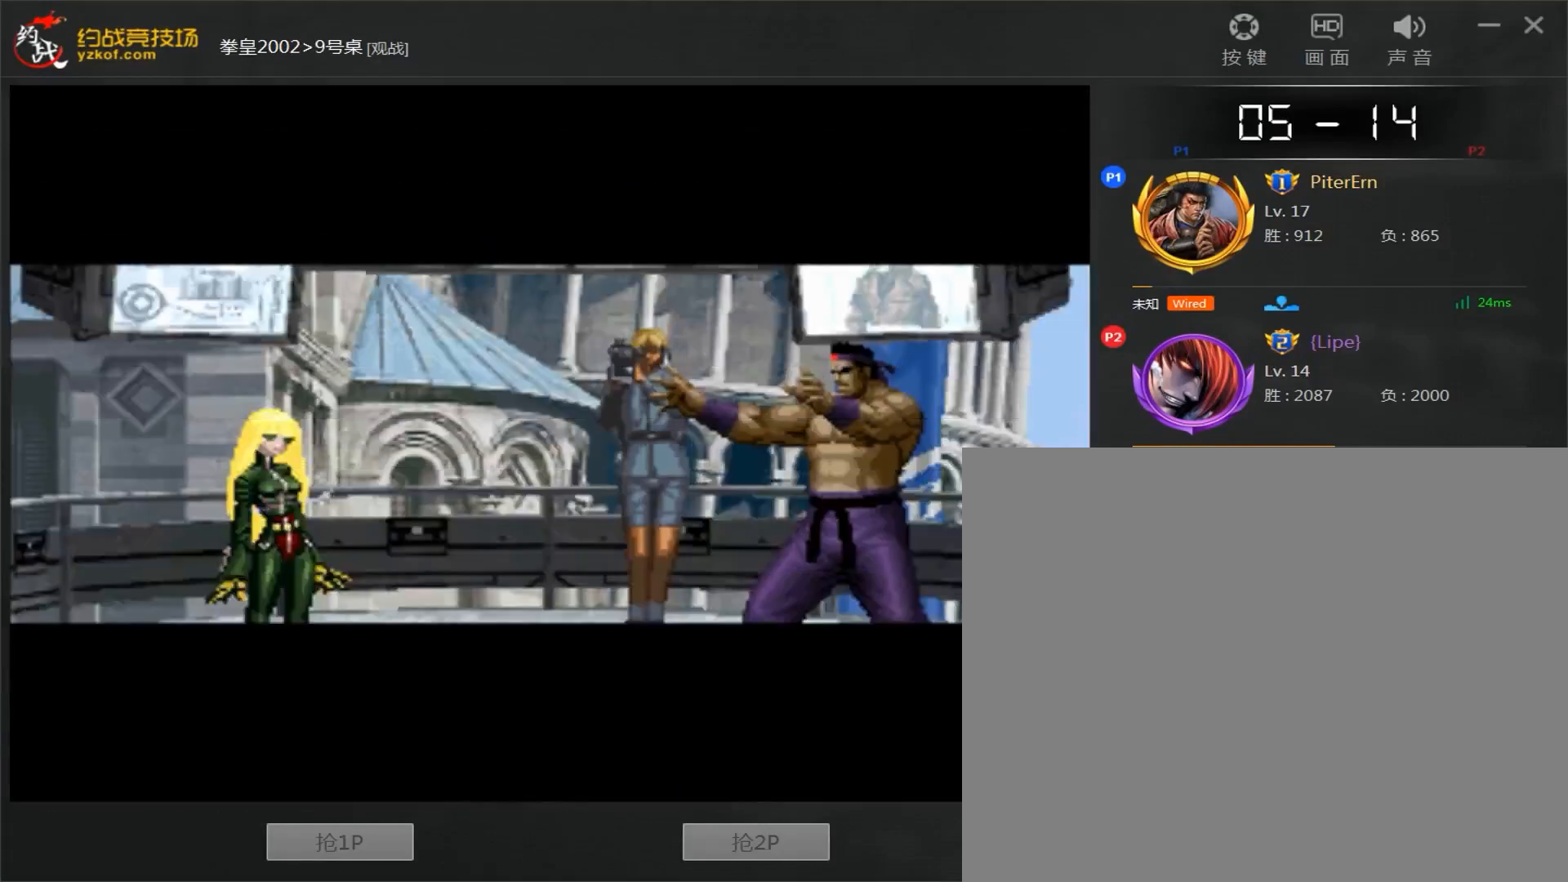
{"dt_ms": 500, "buttons": [], "left_stick": "center", "events": [[33, "A", "up"], [50, "B", "up"]]}
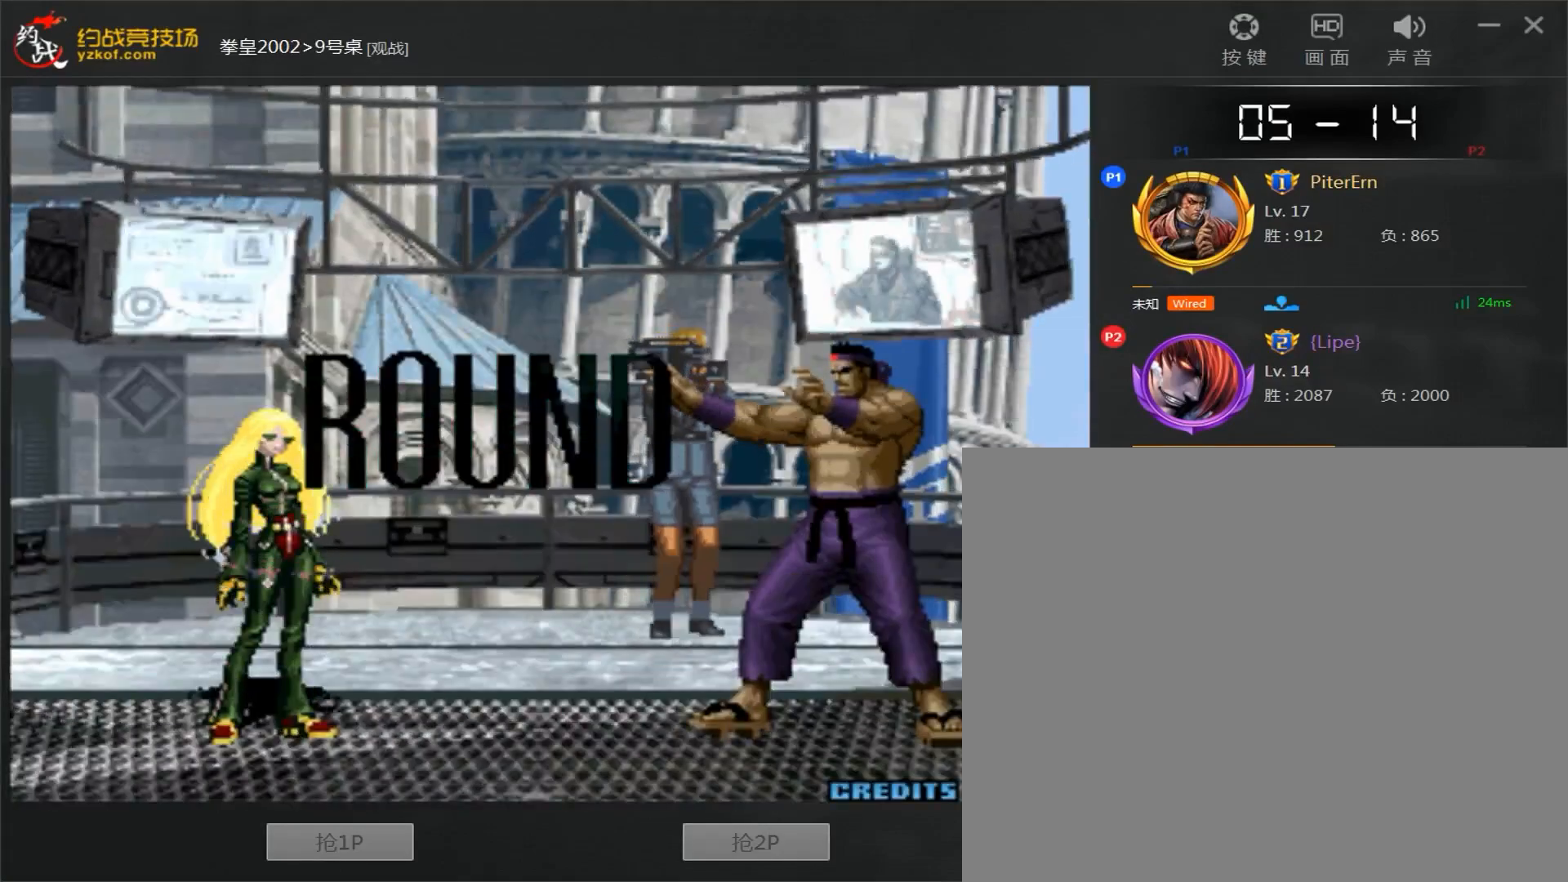
{"dt_ms": 500, "buttons": [], "left_stick": "center", "events": []}
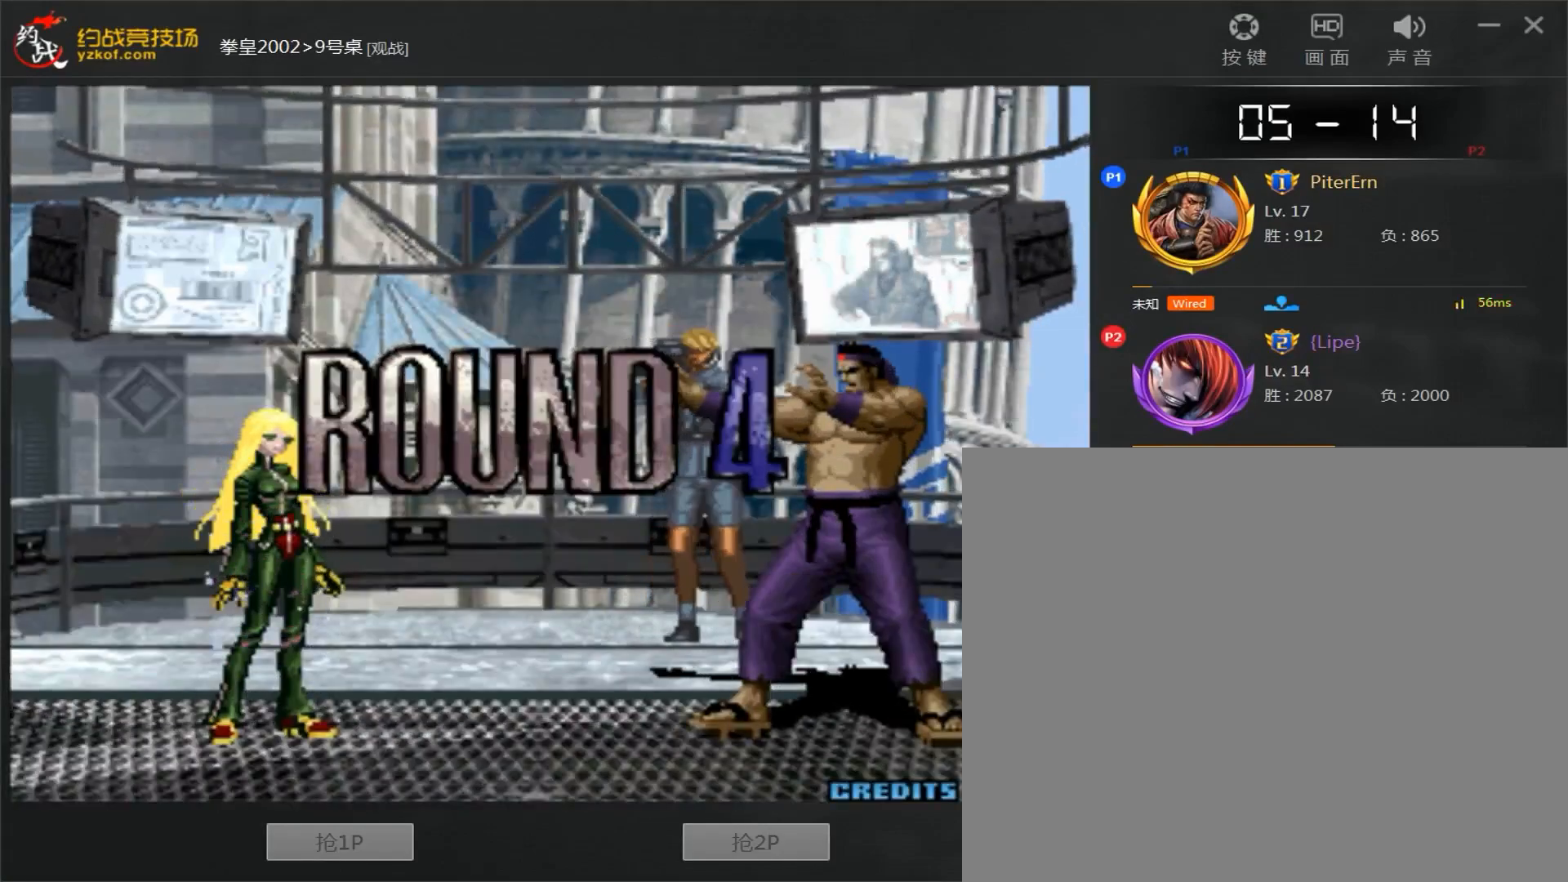
{"dt_ms": 500, "buttons": [], "left_stick": "center", "events": []}
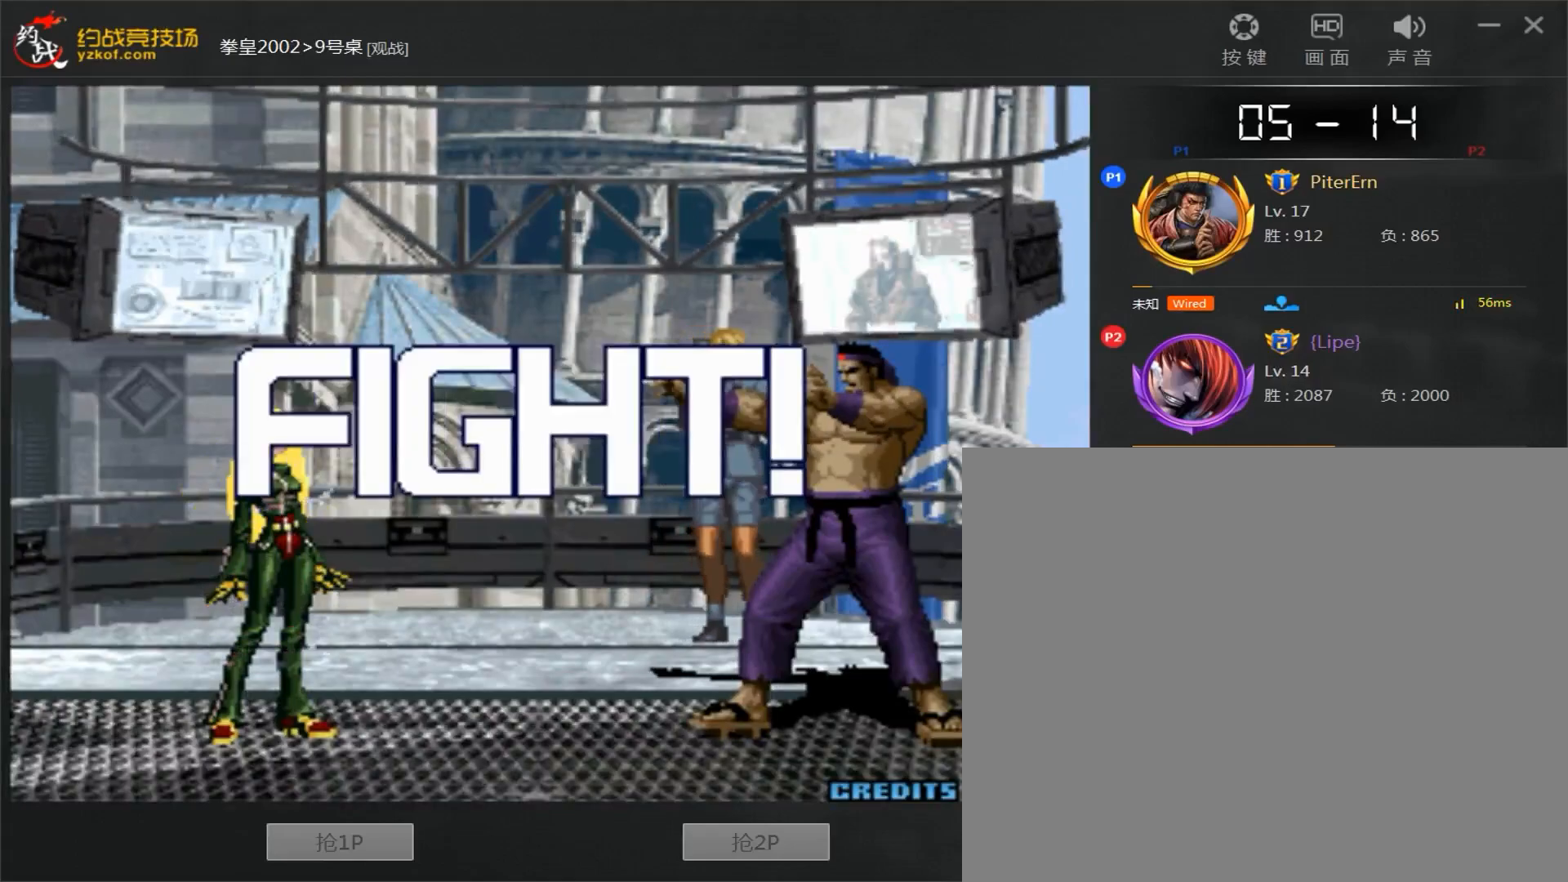
{"dt_ms": 500, "buttons": [], "left_stick": "right", "events": [[350, "left_stick", "right"]]}
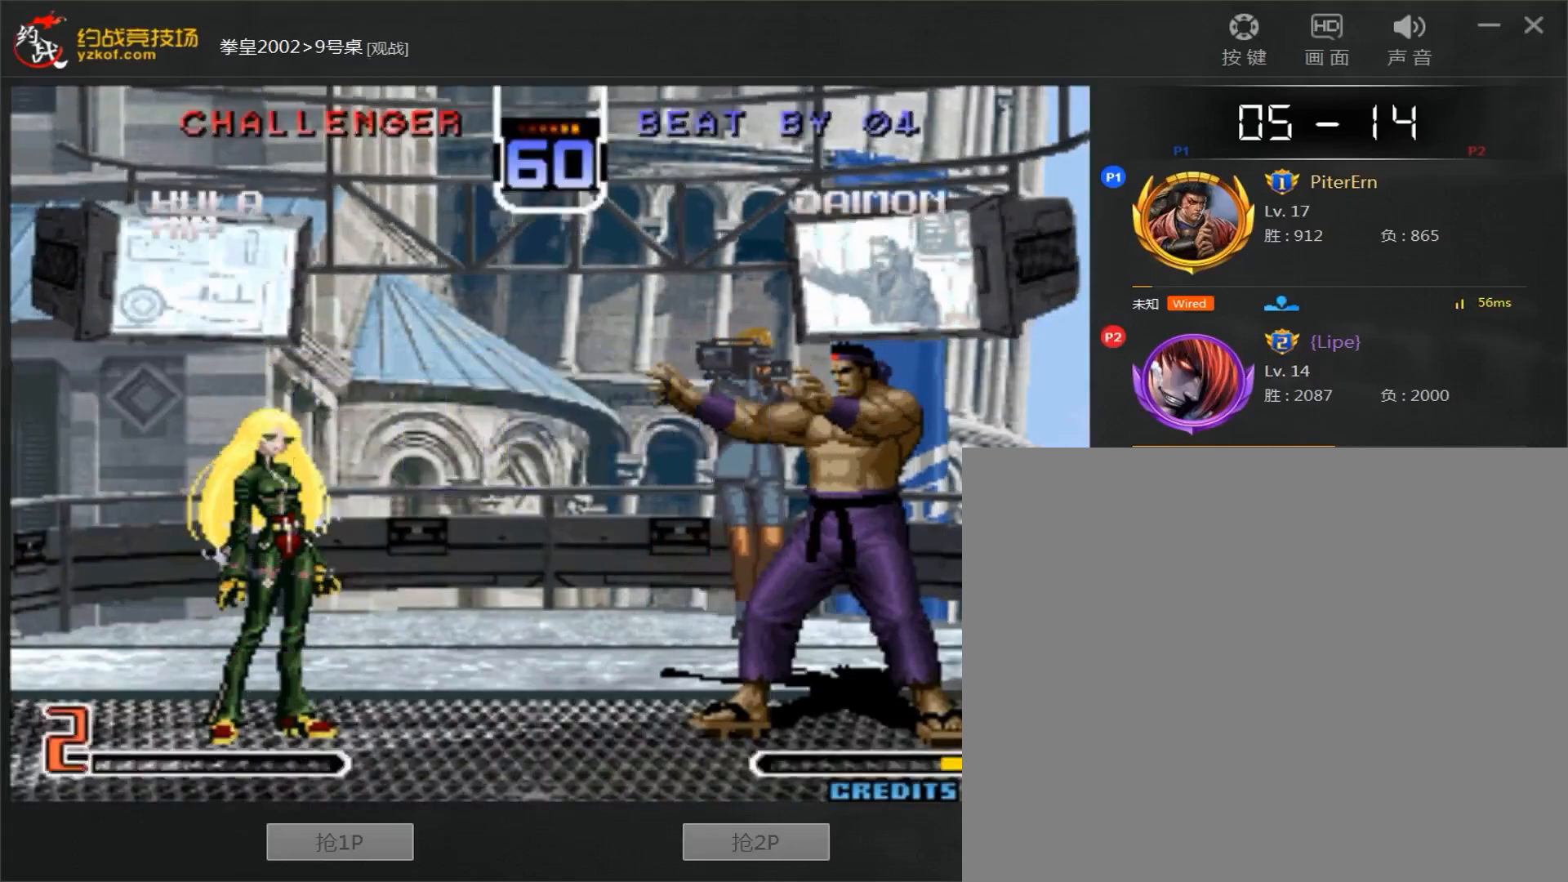
{"dt_ms": 500, "buttons": [], "left_stick": "up", "events": [[200, "left_stick", "up"]]}
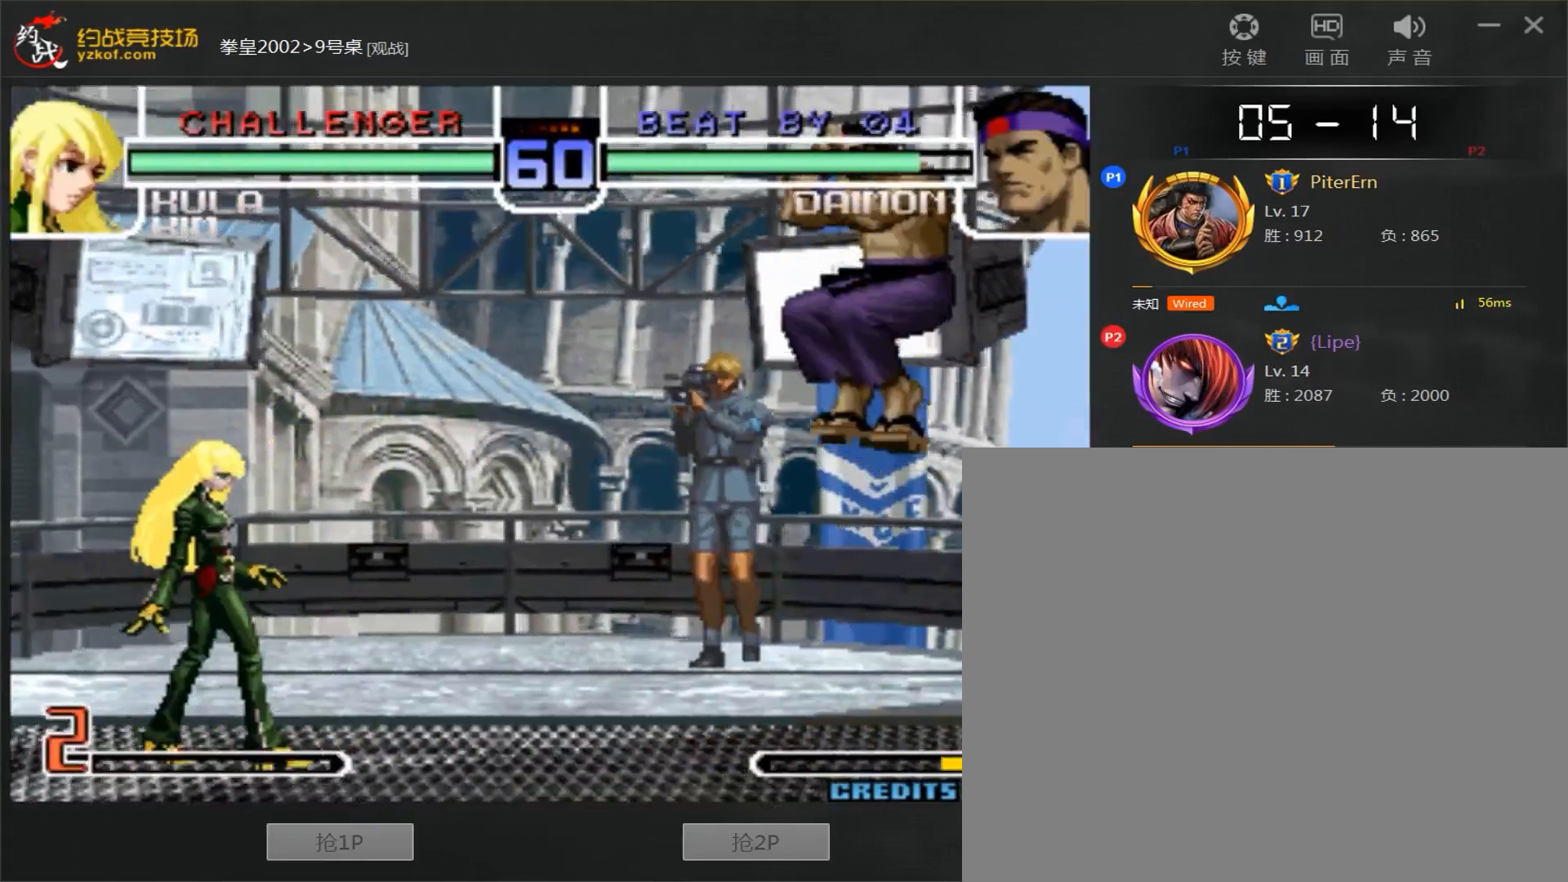
{"dt_ms": 500, "buttons": [], "left_stick": "right", "events": [[133, "left_stick", "center"], [233, "left_stick", "left"], [433, "left_stick", "down"], [483, "left_stick", "right"]]}
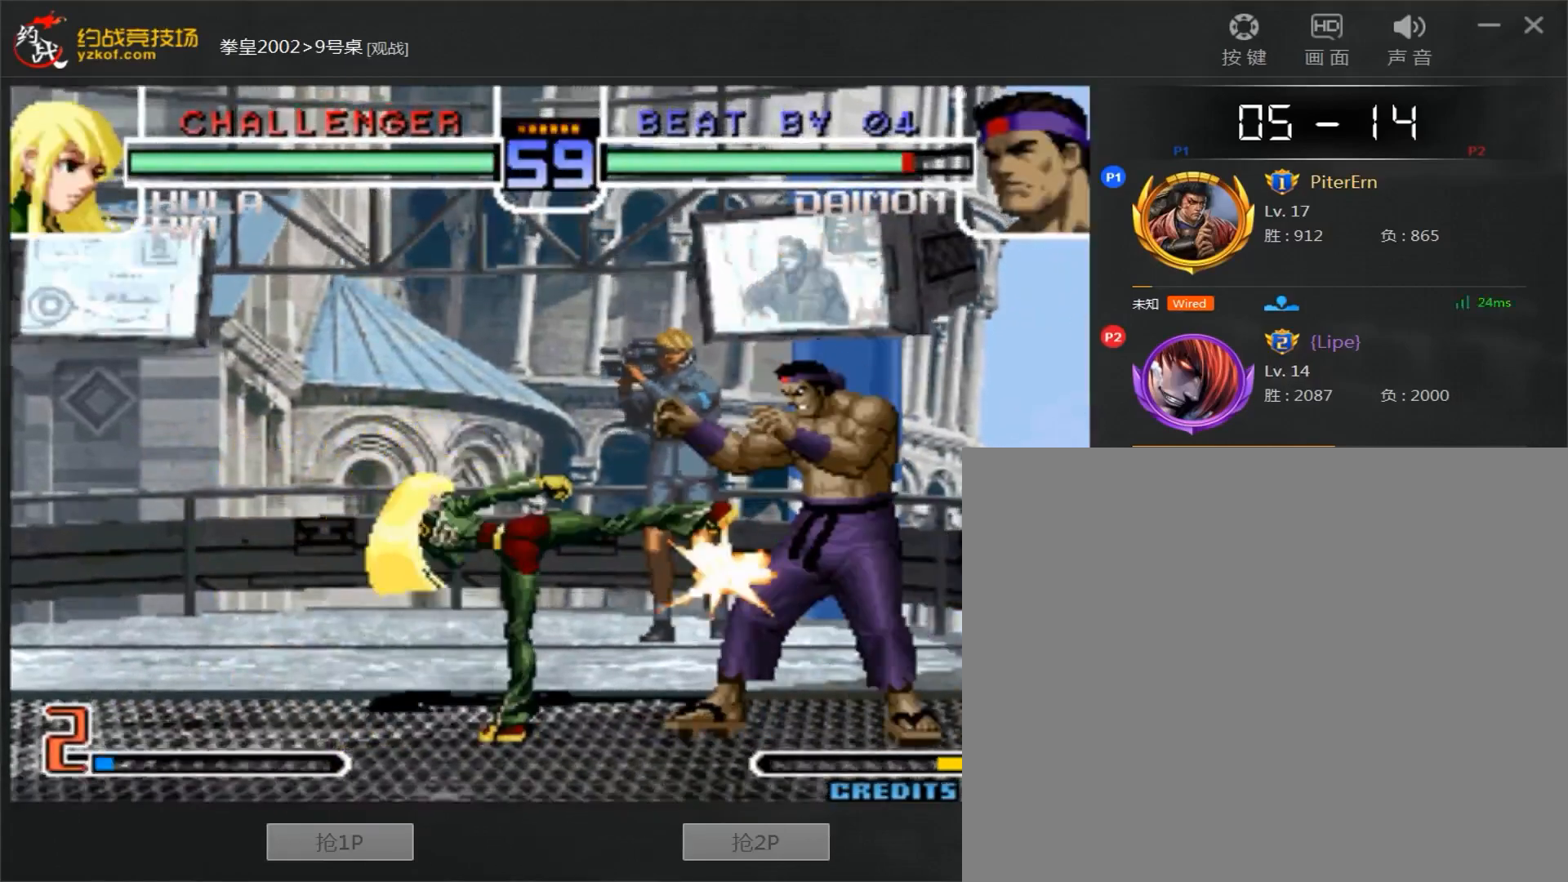
{"dt_ms": 500, "buttons": [], "left_stick": "right", "events": [[17, "left_stick", "down"], [33, "left_stick", "left"], [133, "C", "down"], [183, "C", "up"], [317, "left_stick", "right"]]}
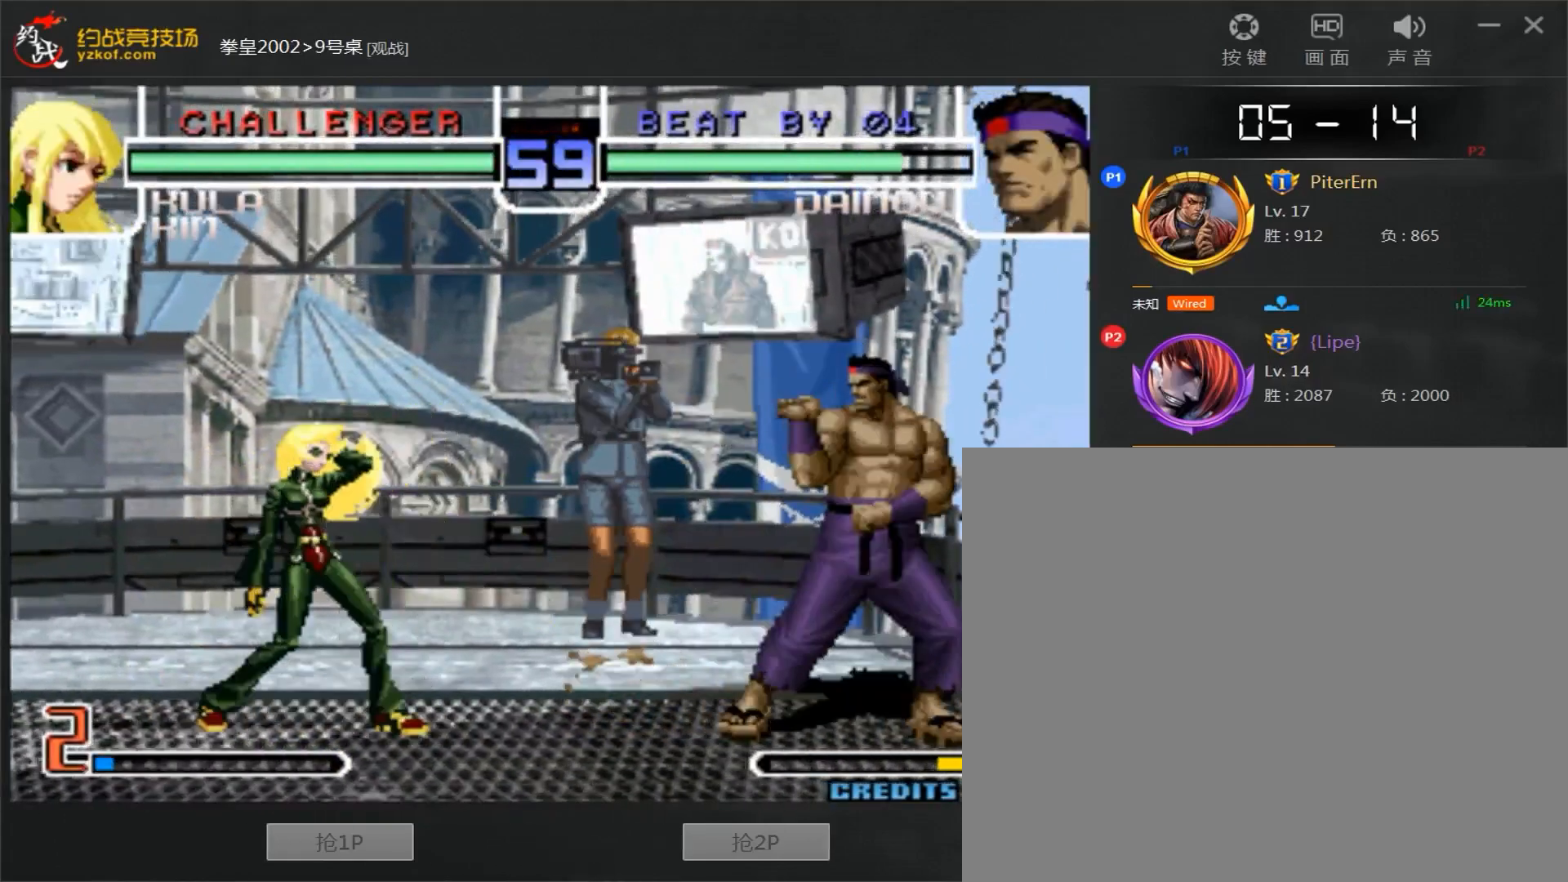
{"dt_ms": 1000, "buttons": [], "left_stick": "left"}
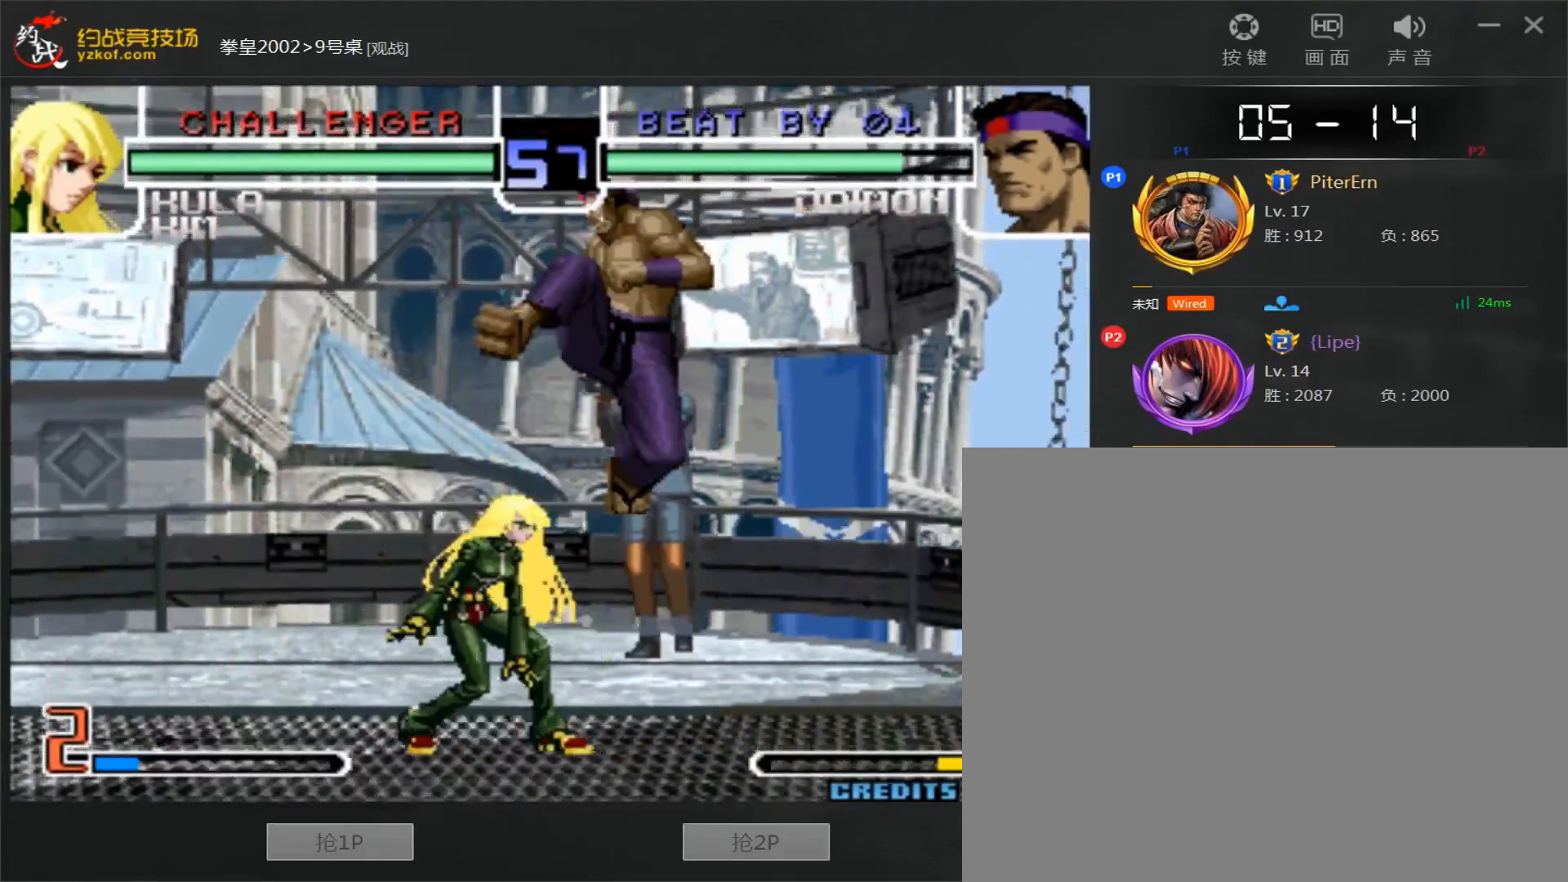
{"dt_ms": 500, "buttons": [], "left_stick": "down", "events": [[50, "left_stick", "center"], [100, "left_stick", "right"], [250, "C", "down"], [283, "left_stick", "left"], [317, "C", "up"], [383, "C", "down"], [450, "C", "up"], [483, "left_stick", "down"]]}
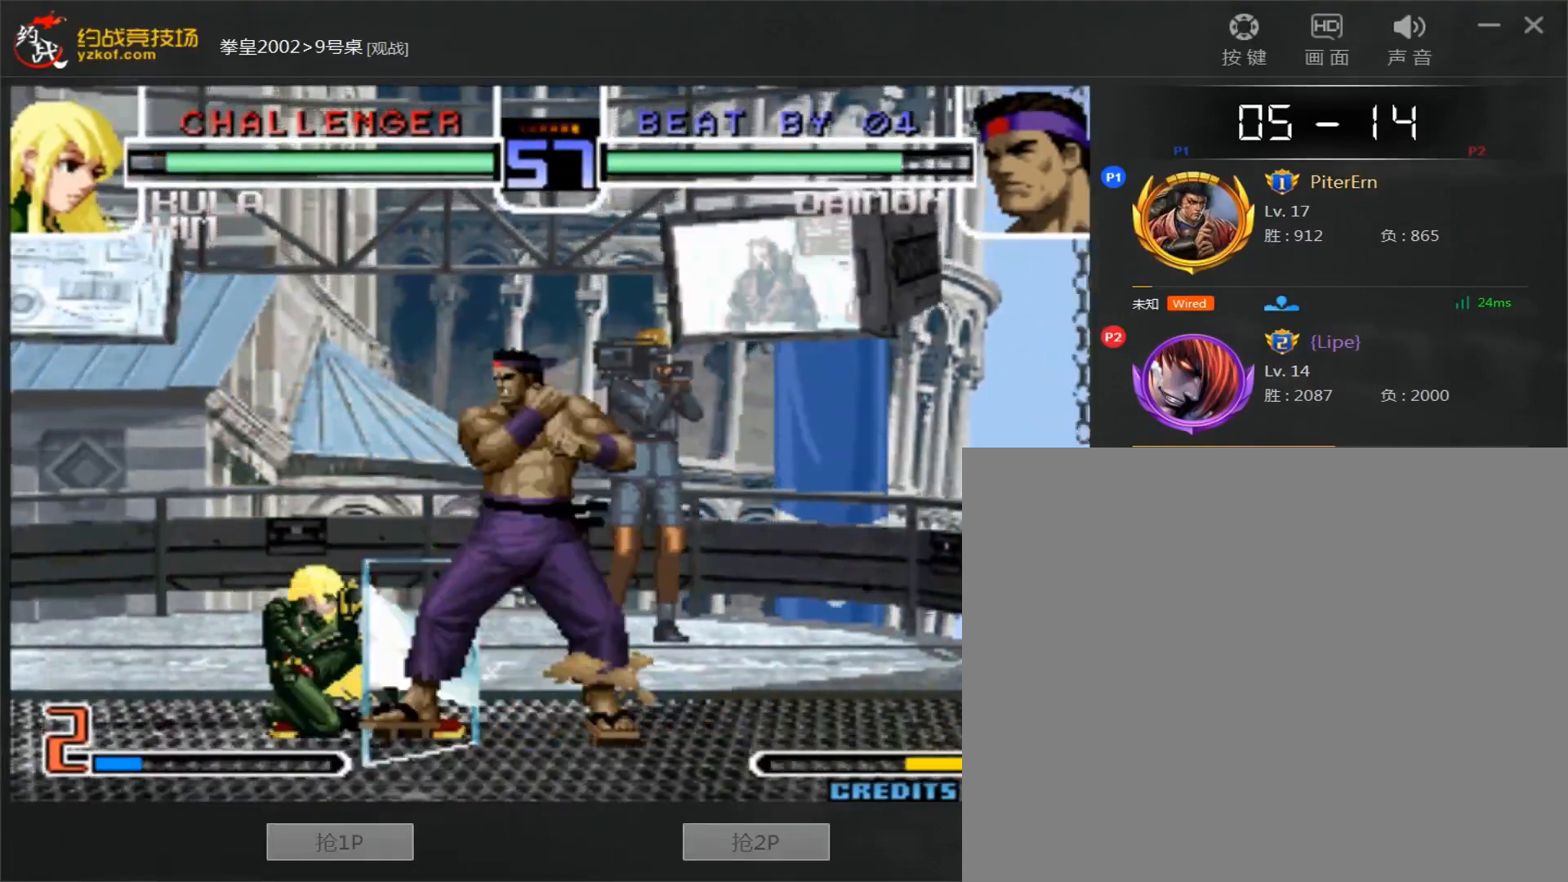
{"dt_ms": 500, "buttons": [], "left_stick": "center", "events": [[67, "left_stick", "left"], [350, "left_stick", "center"]]}
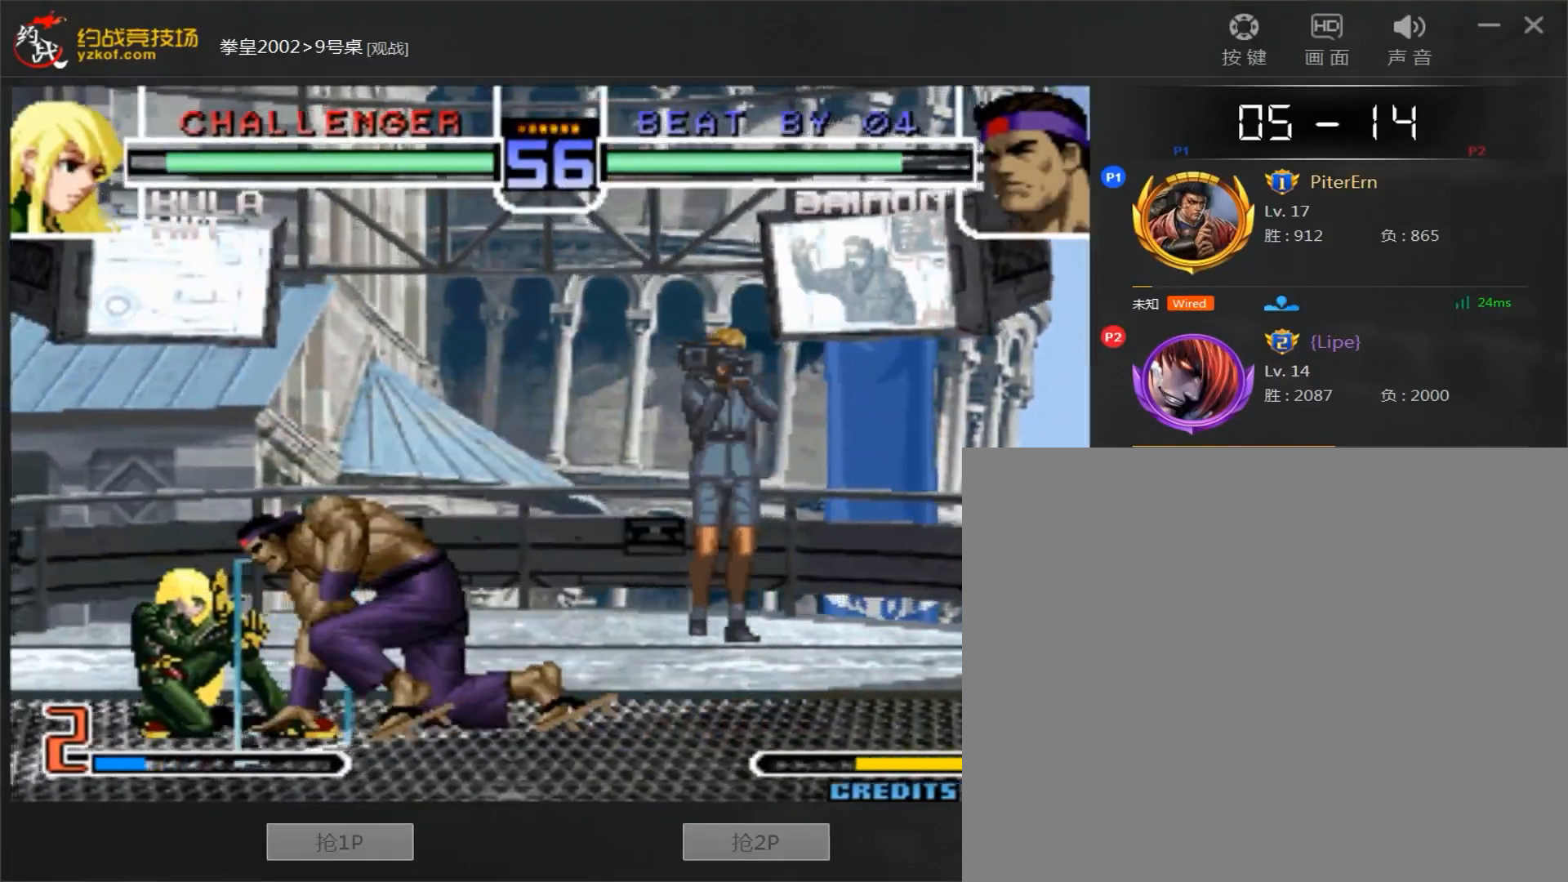
{"dt_ms": 500, "buttons": [], "left_stick": "down-right", "events": [[17, "left_stick", "left"], [100, "left_stick", "down"], [183, "D", "down"], [267, "left_stick", "left"], [383, "left_stick", "down-right"], [483, "D", "up"]]}
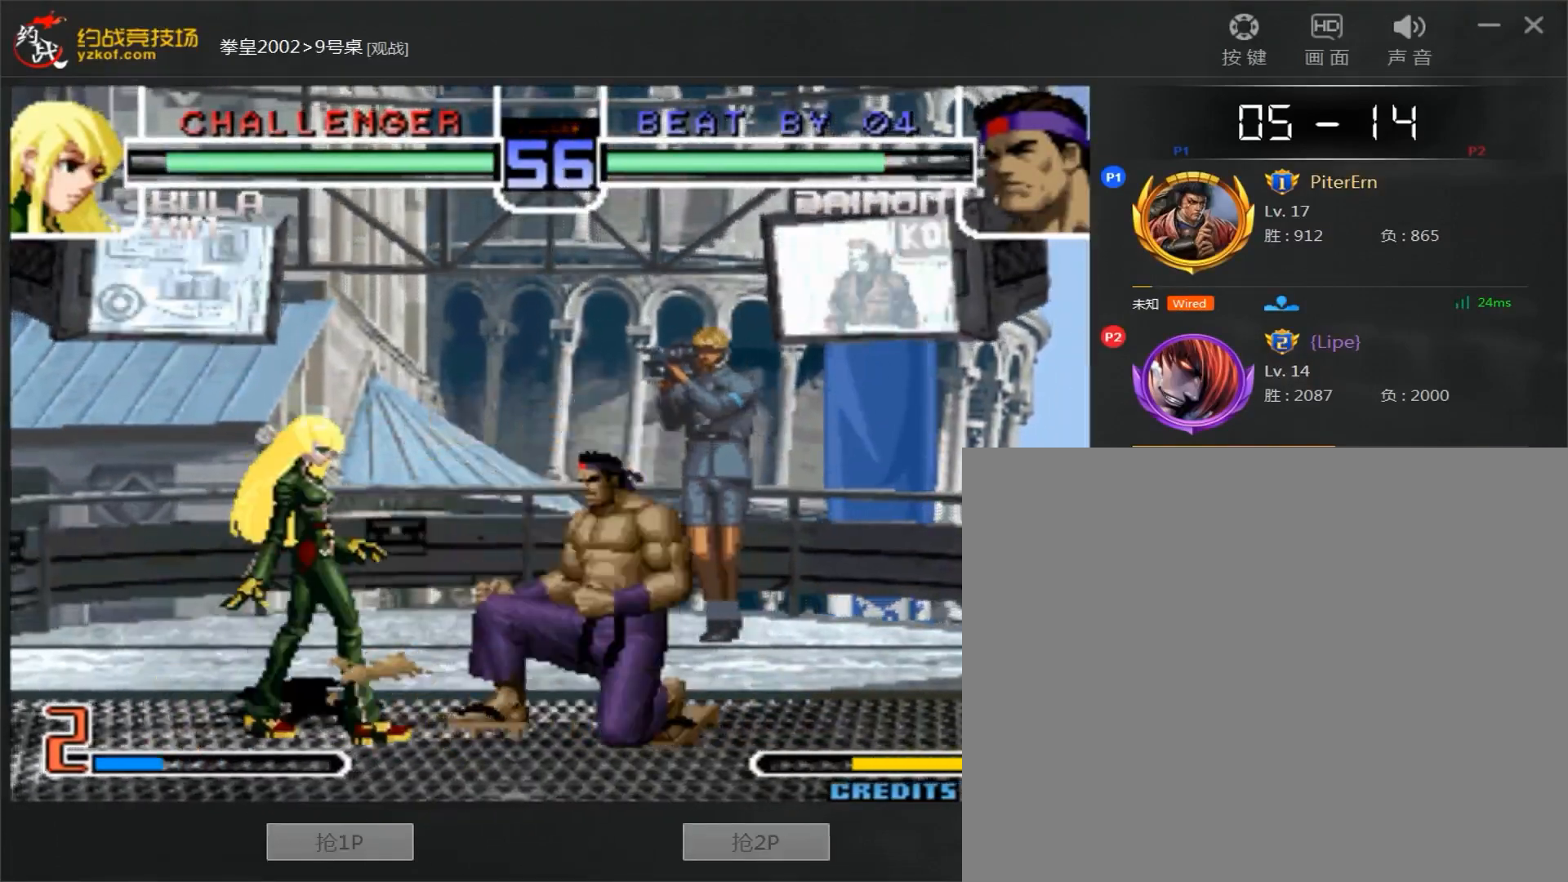
{"dt_ms": 500, "buttons": [], "left_stick": "down-right", "events": []}
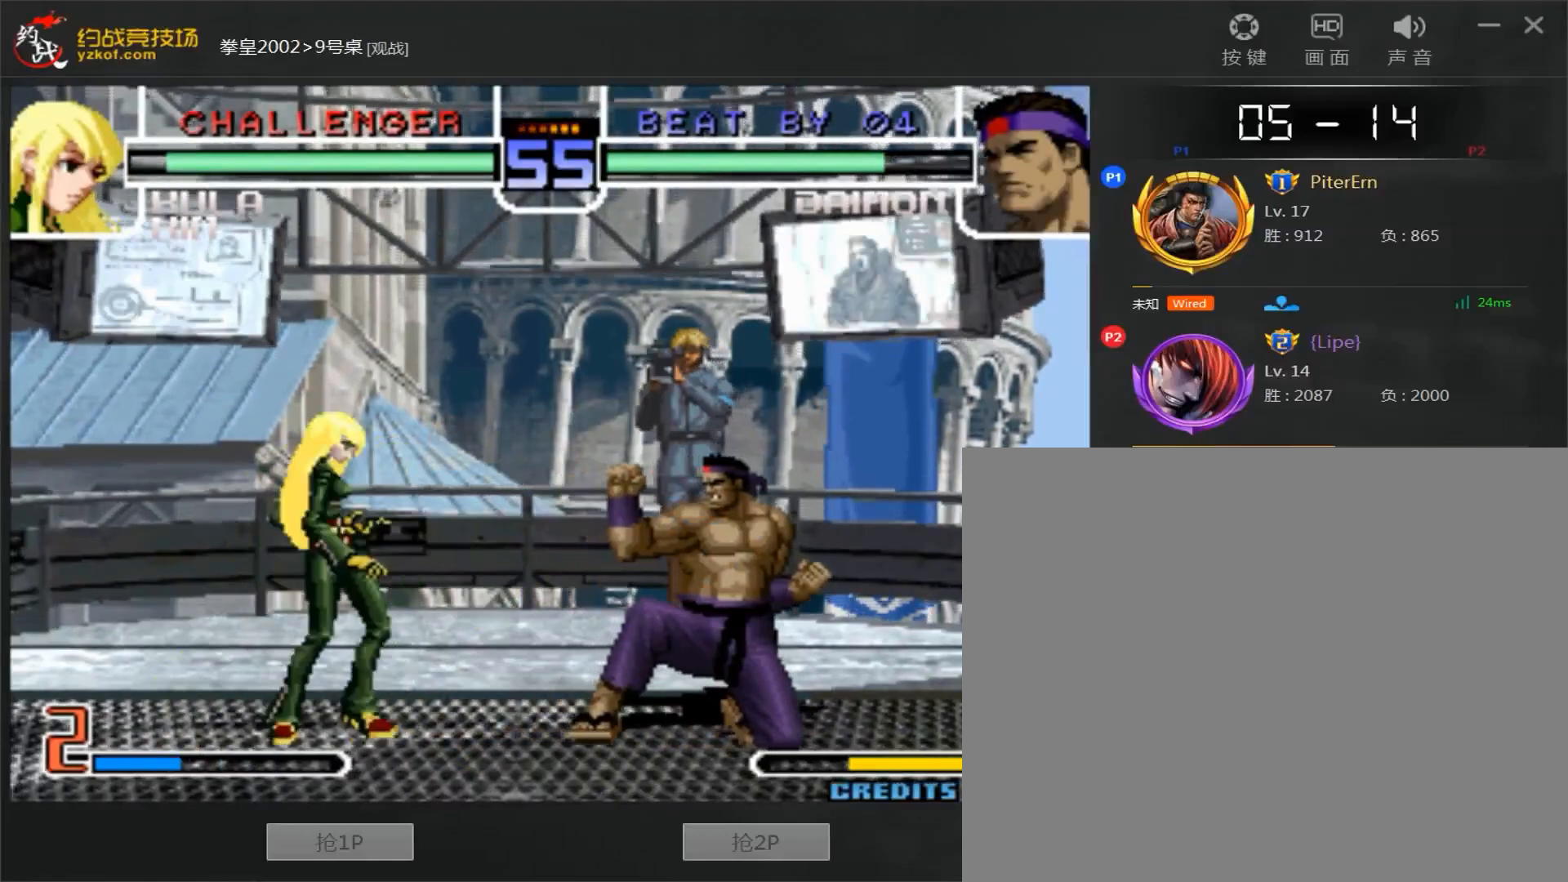
{"dt_ms": 500, "buttons": [], "left_stick": "center", "events": [[100, "B", "down"], [167, "left_stick", "center"], [267, "B", "up"], [267, "left_stick", "right"], [483, "left_stick", "center"]]}
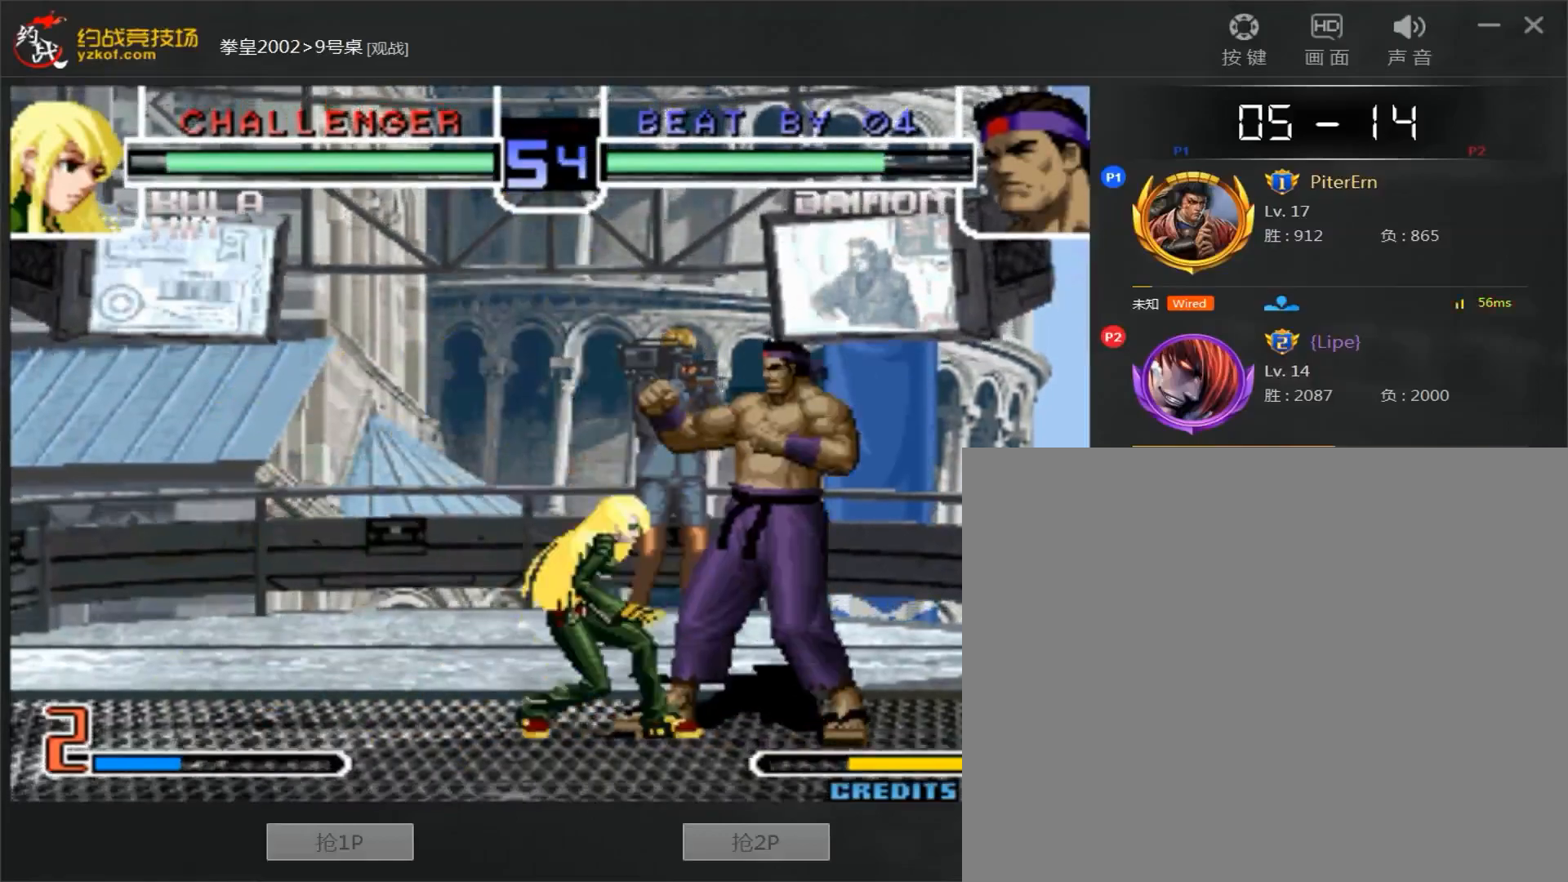
{"dt_ms": 500, "buttons": [], "left_stick": "down-right", "events": [[17, "left_stick", "left"], [67, "D", "down"], [350, "D", "up"], [383, "left_stick", "down-right"]]}